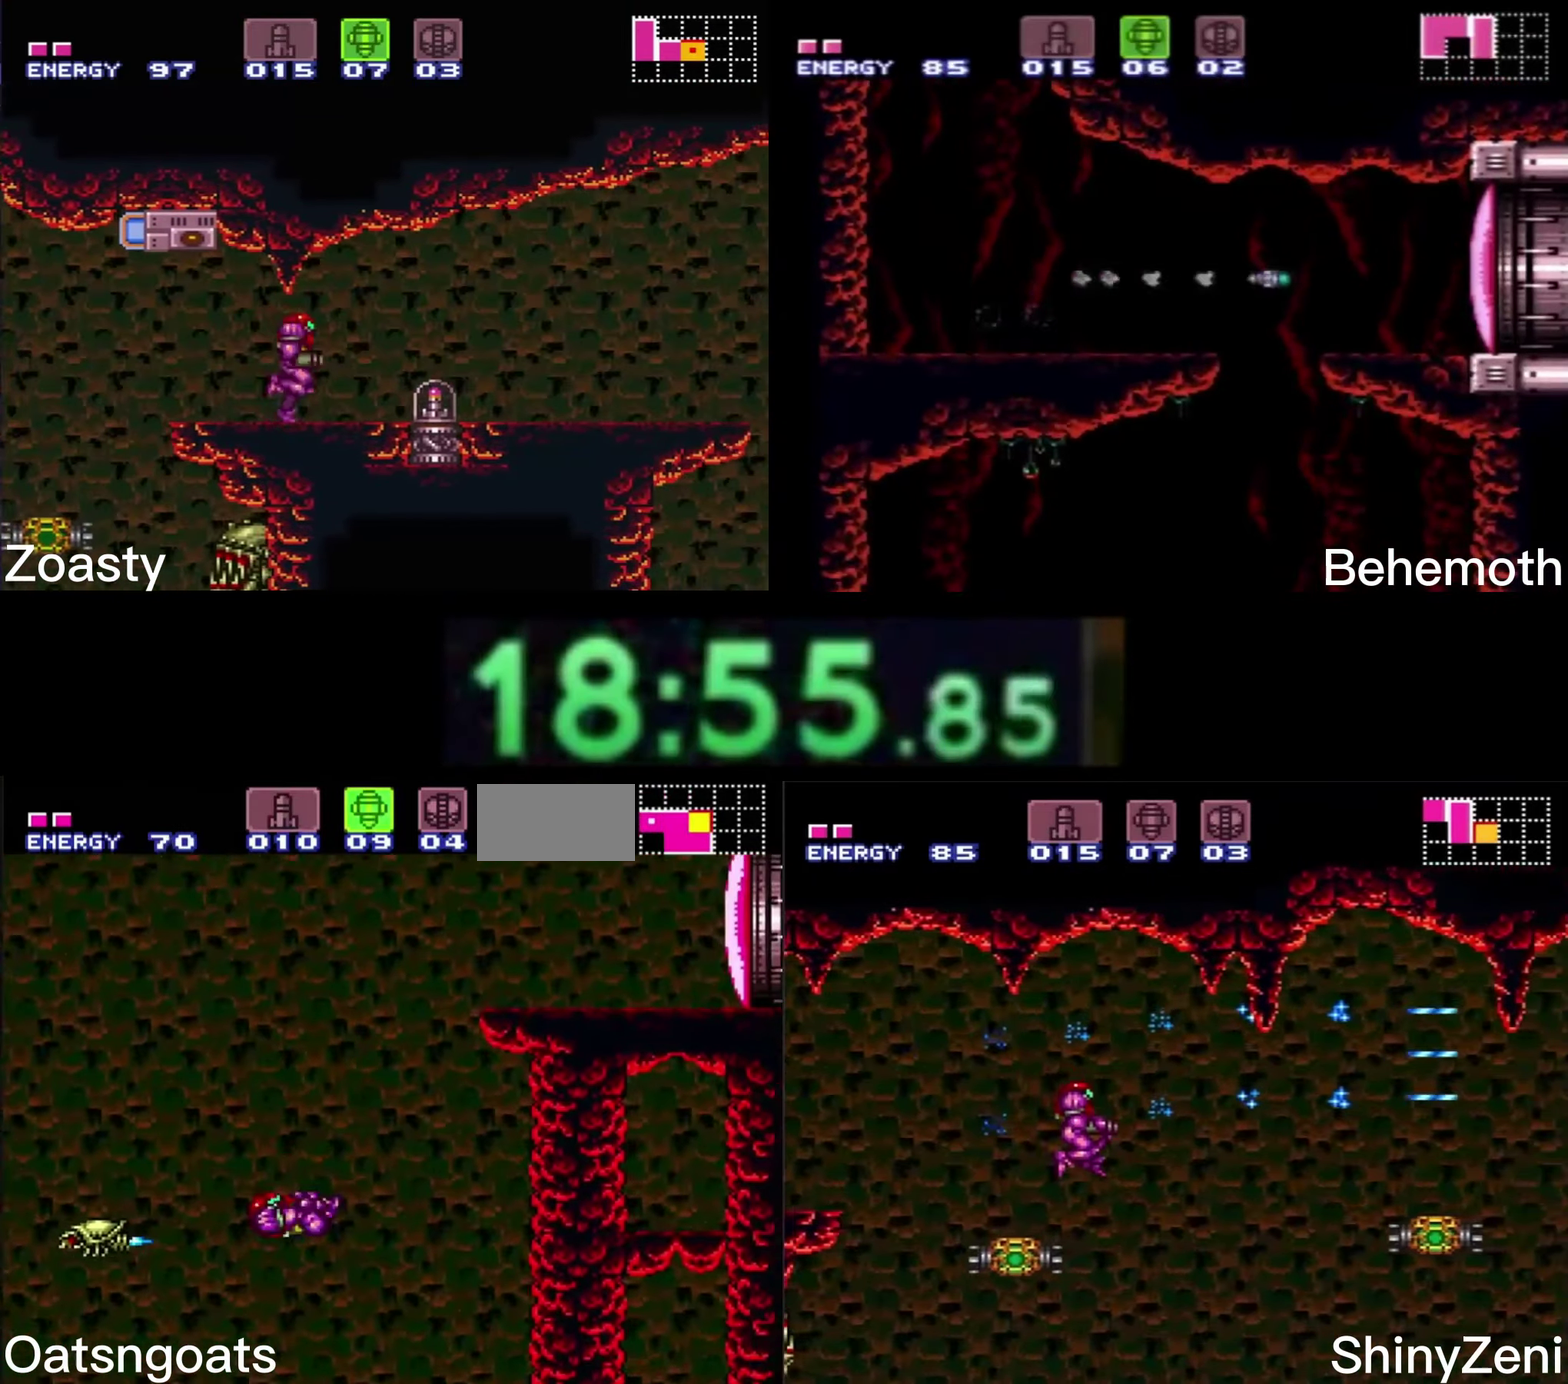
Gameplay with a controller (Nintendo layout); each line is a JSON object with the inputs held at the frame after it. "events" lists button and stick changes between this image and that frame as [ms after this image, input, new state], when the widget could be followed in between. Not read: L1 L3 R1 R3.
{"buttons": ["B", "DPAD_DOWN"], "events": [[350, "X", "down"], [433, "DPAD_DOWN", "down"], [433, "DPAD_RIGHT", "up"], [450, "X", "up"], [483, "A", "up"]]}
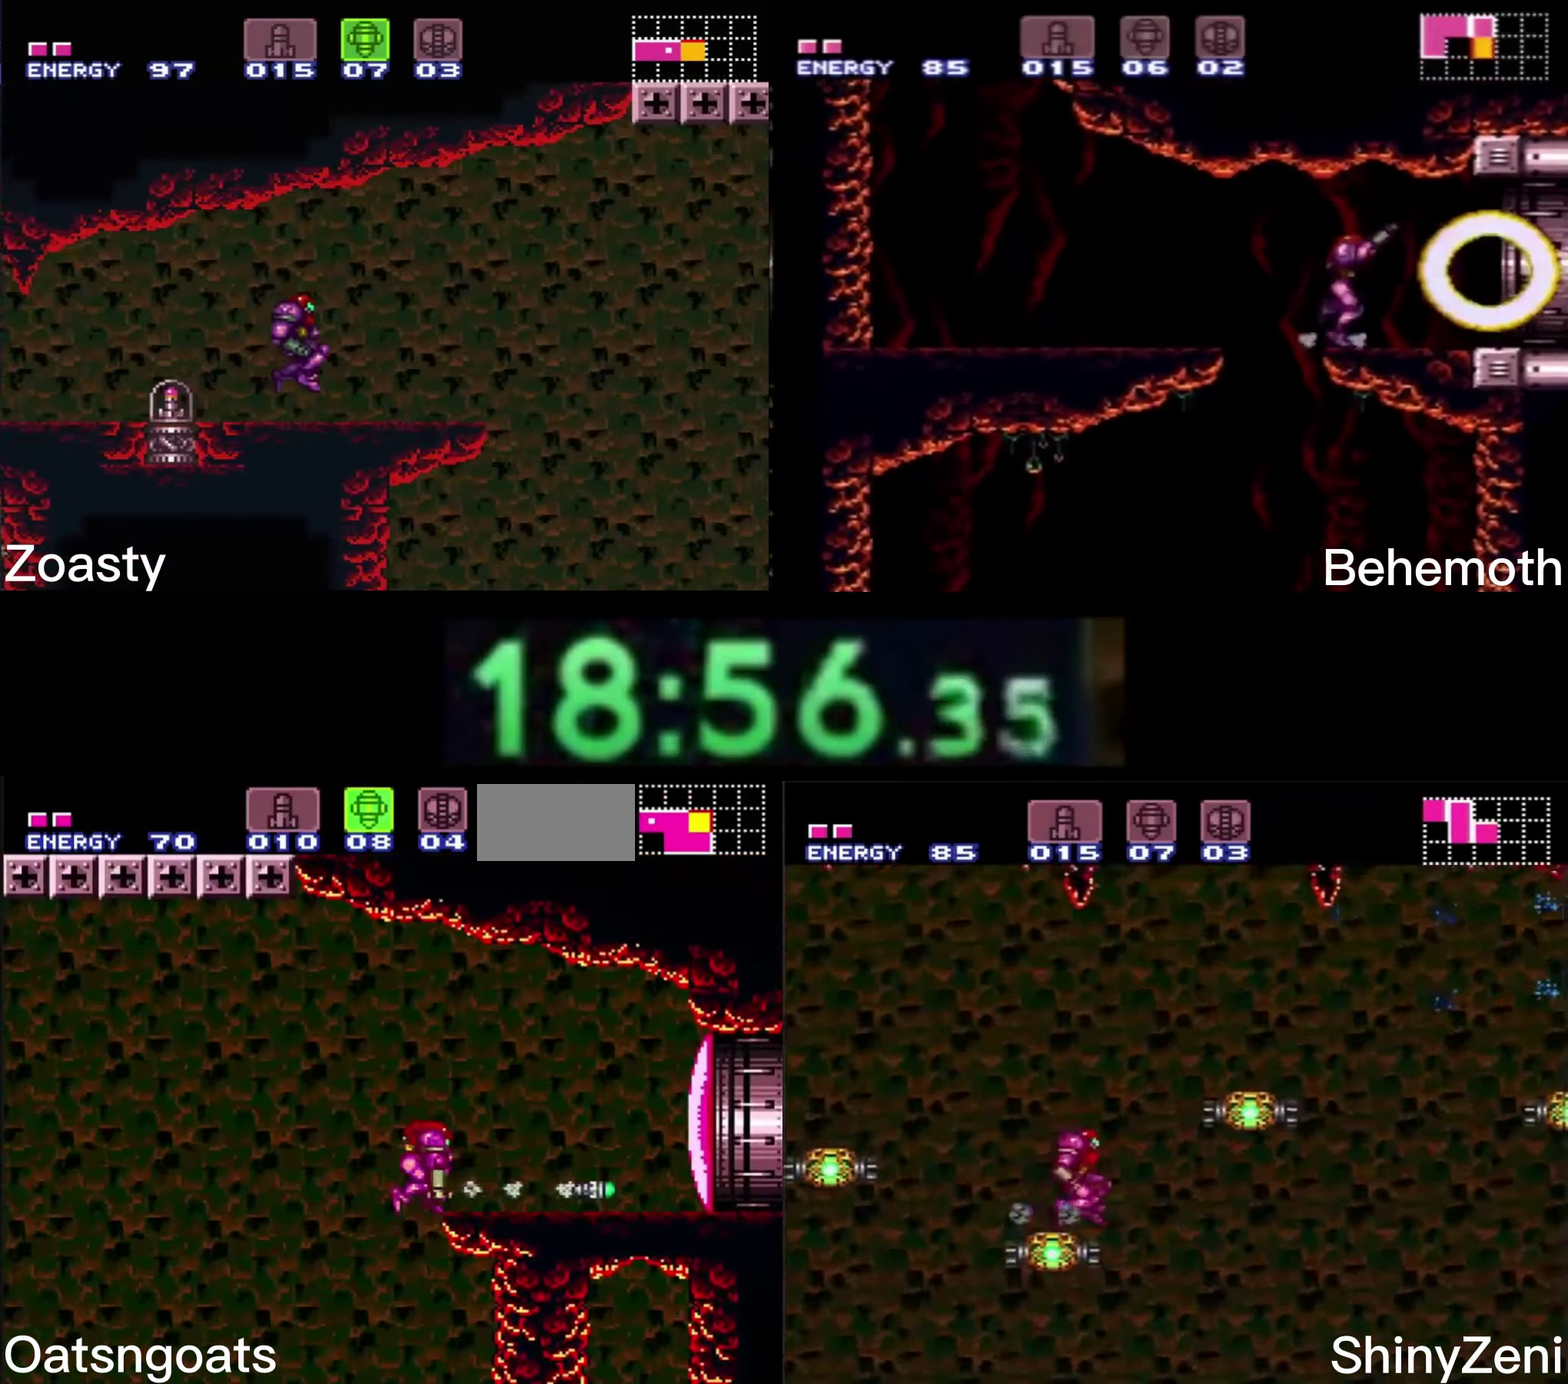
{"buttons": ["B", "DPAD_RIGHT"], "events": [[16, "DPAD_DOWN", "up"], [16, "DPAD_RIGHT", "down"], [50, "Y", "down"], [216, "Y", "up"]]}
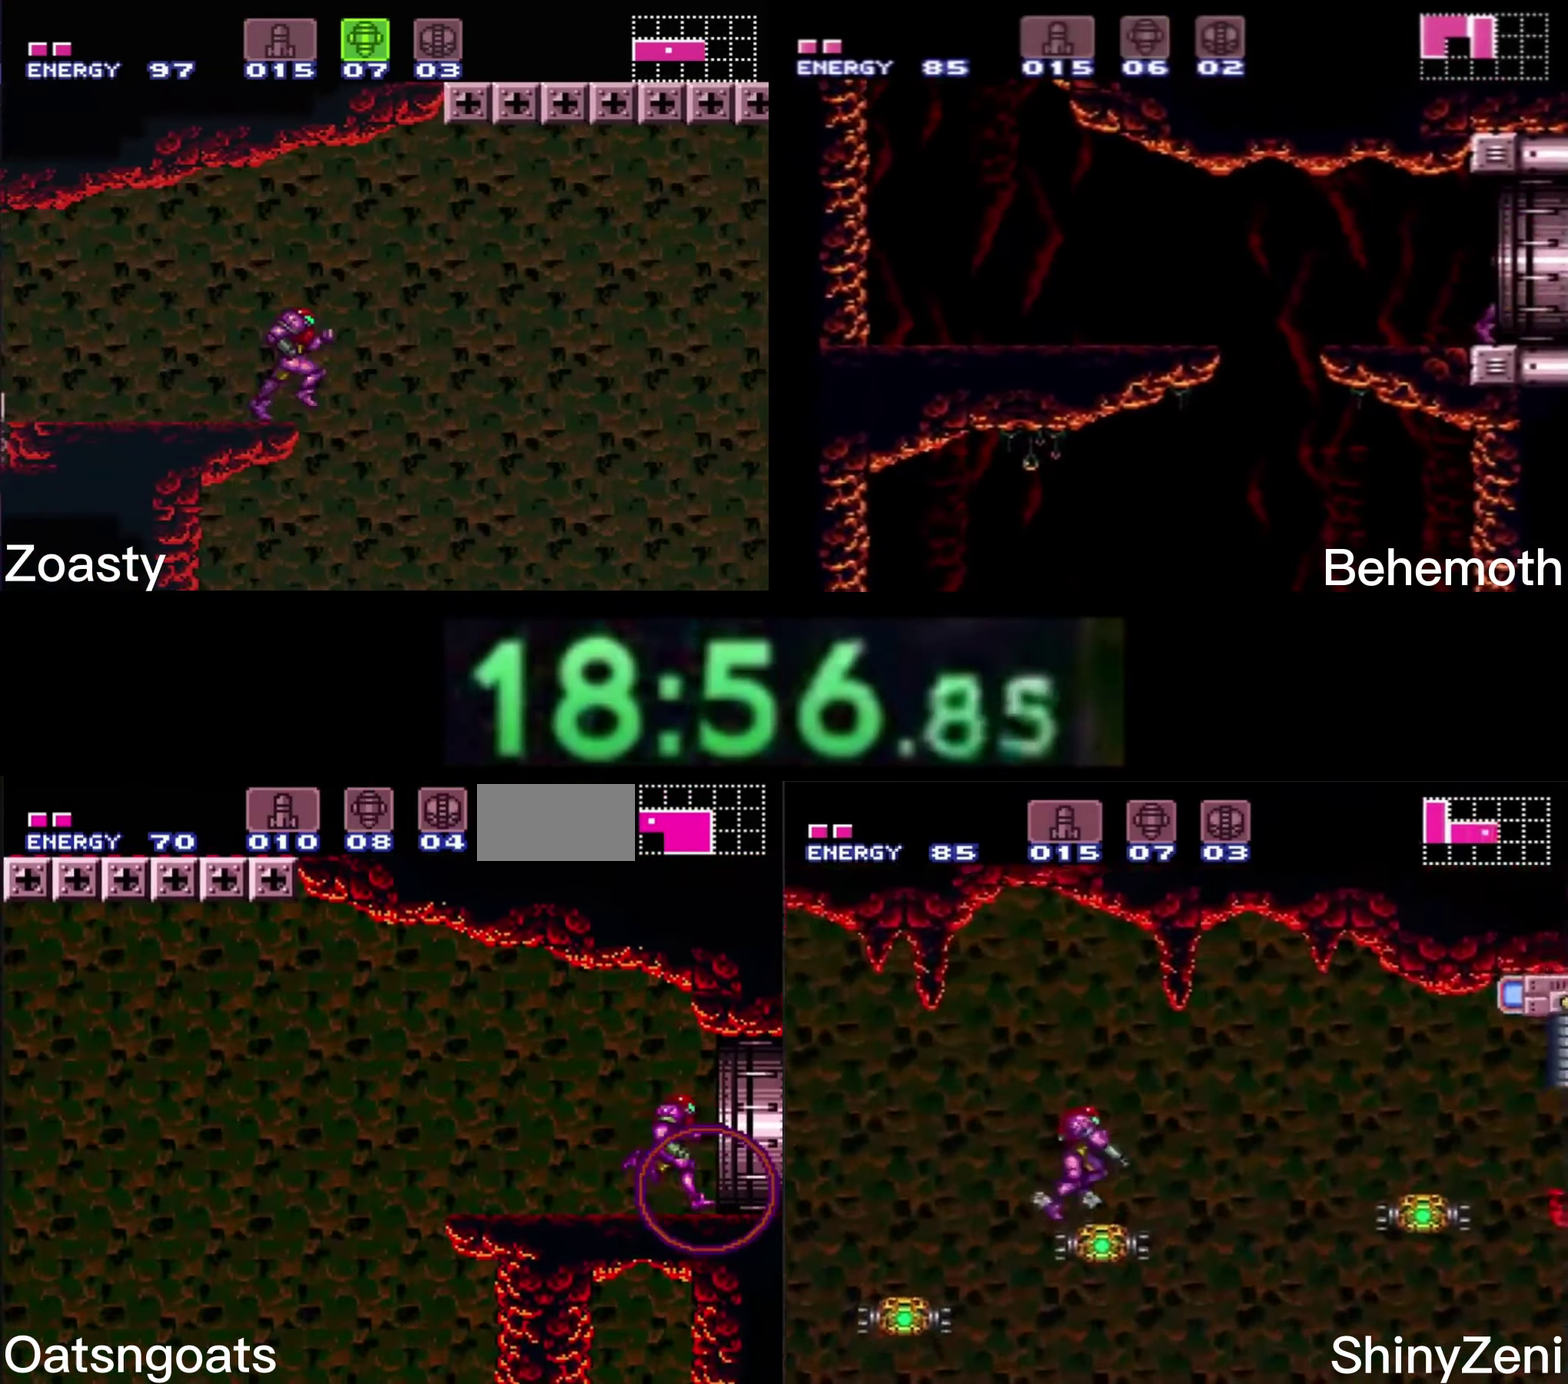
{"buttons": ["B", "DPAD_RIGHT"], "events": []}
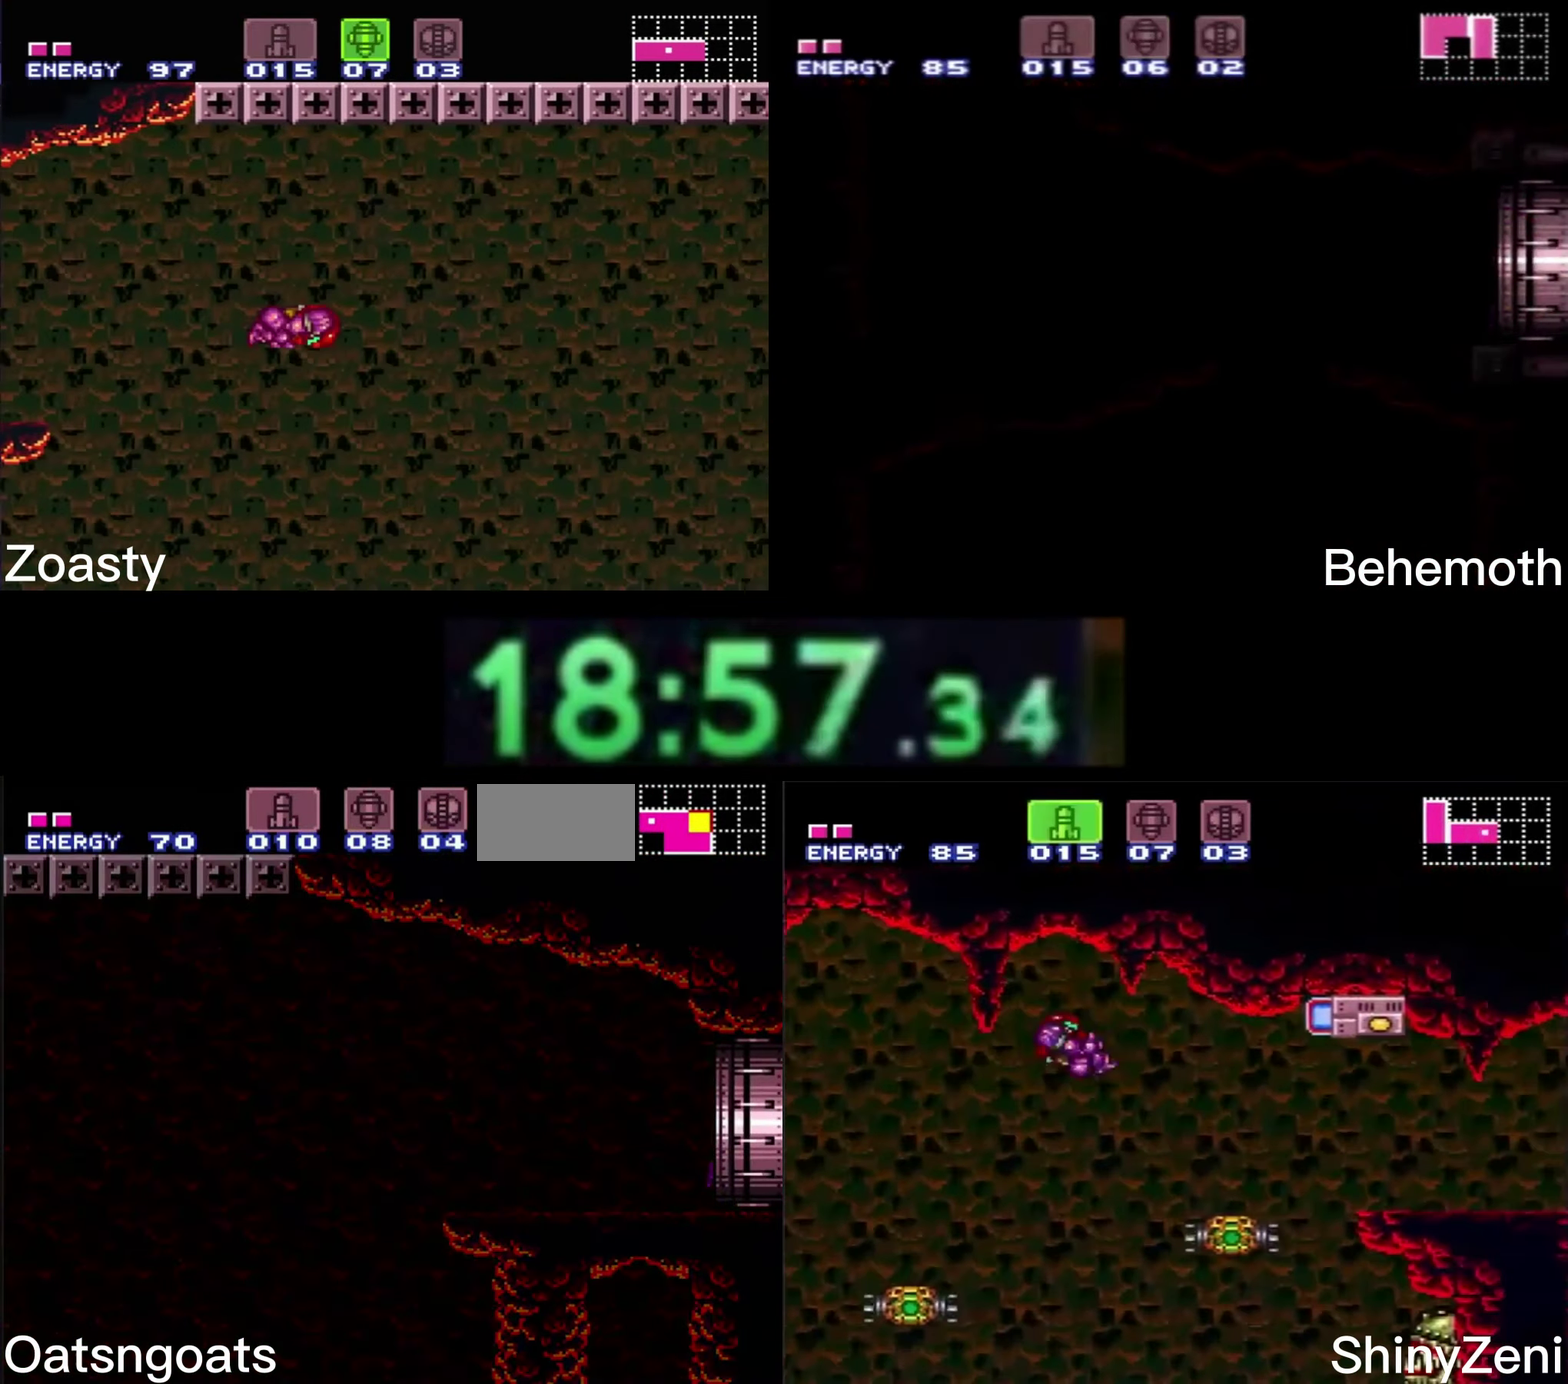
{"buttons": ["B", "DPAD_RIGHT"], "events": [[200, "DPAD_RIGHT", "up"], [400, "DPAD_RIGHT", "down"]]}
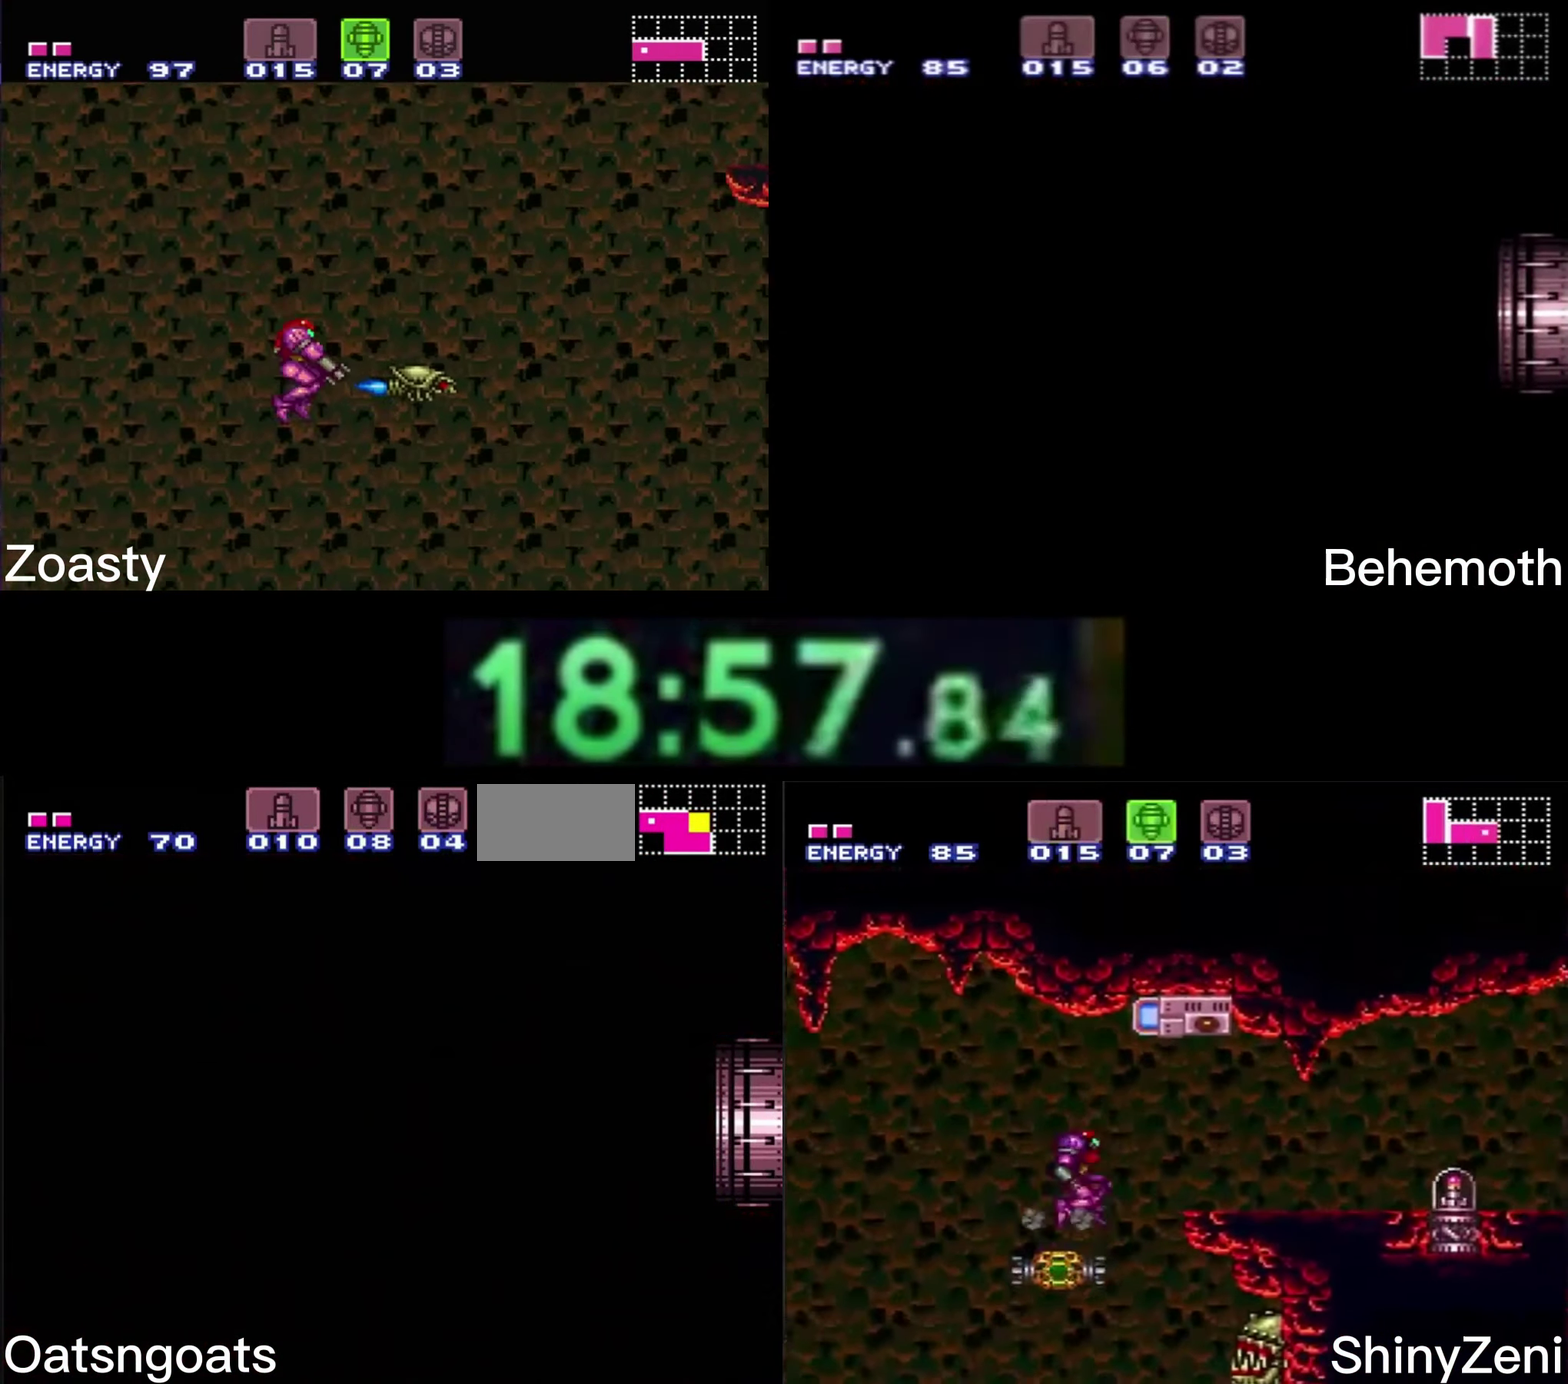
{"buttons": ["B", "DPAD_RIGHT"], "events": [[100, "DPAD_RIGHT", "up"], [150, "DPAD_RIGHT", "down"], [250, "DPAD_RIGHT", "up"], [366, "DPAD_RIGHT", "down"]]}
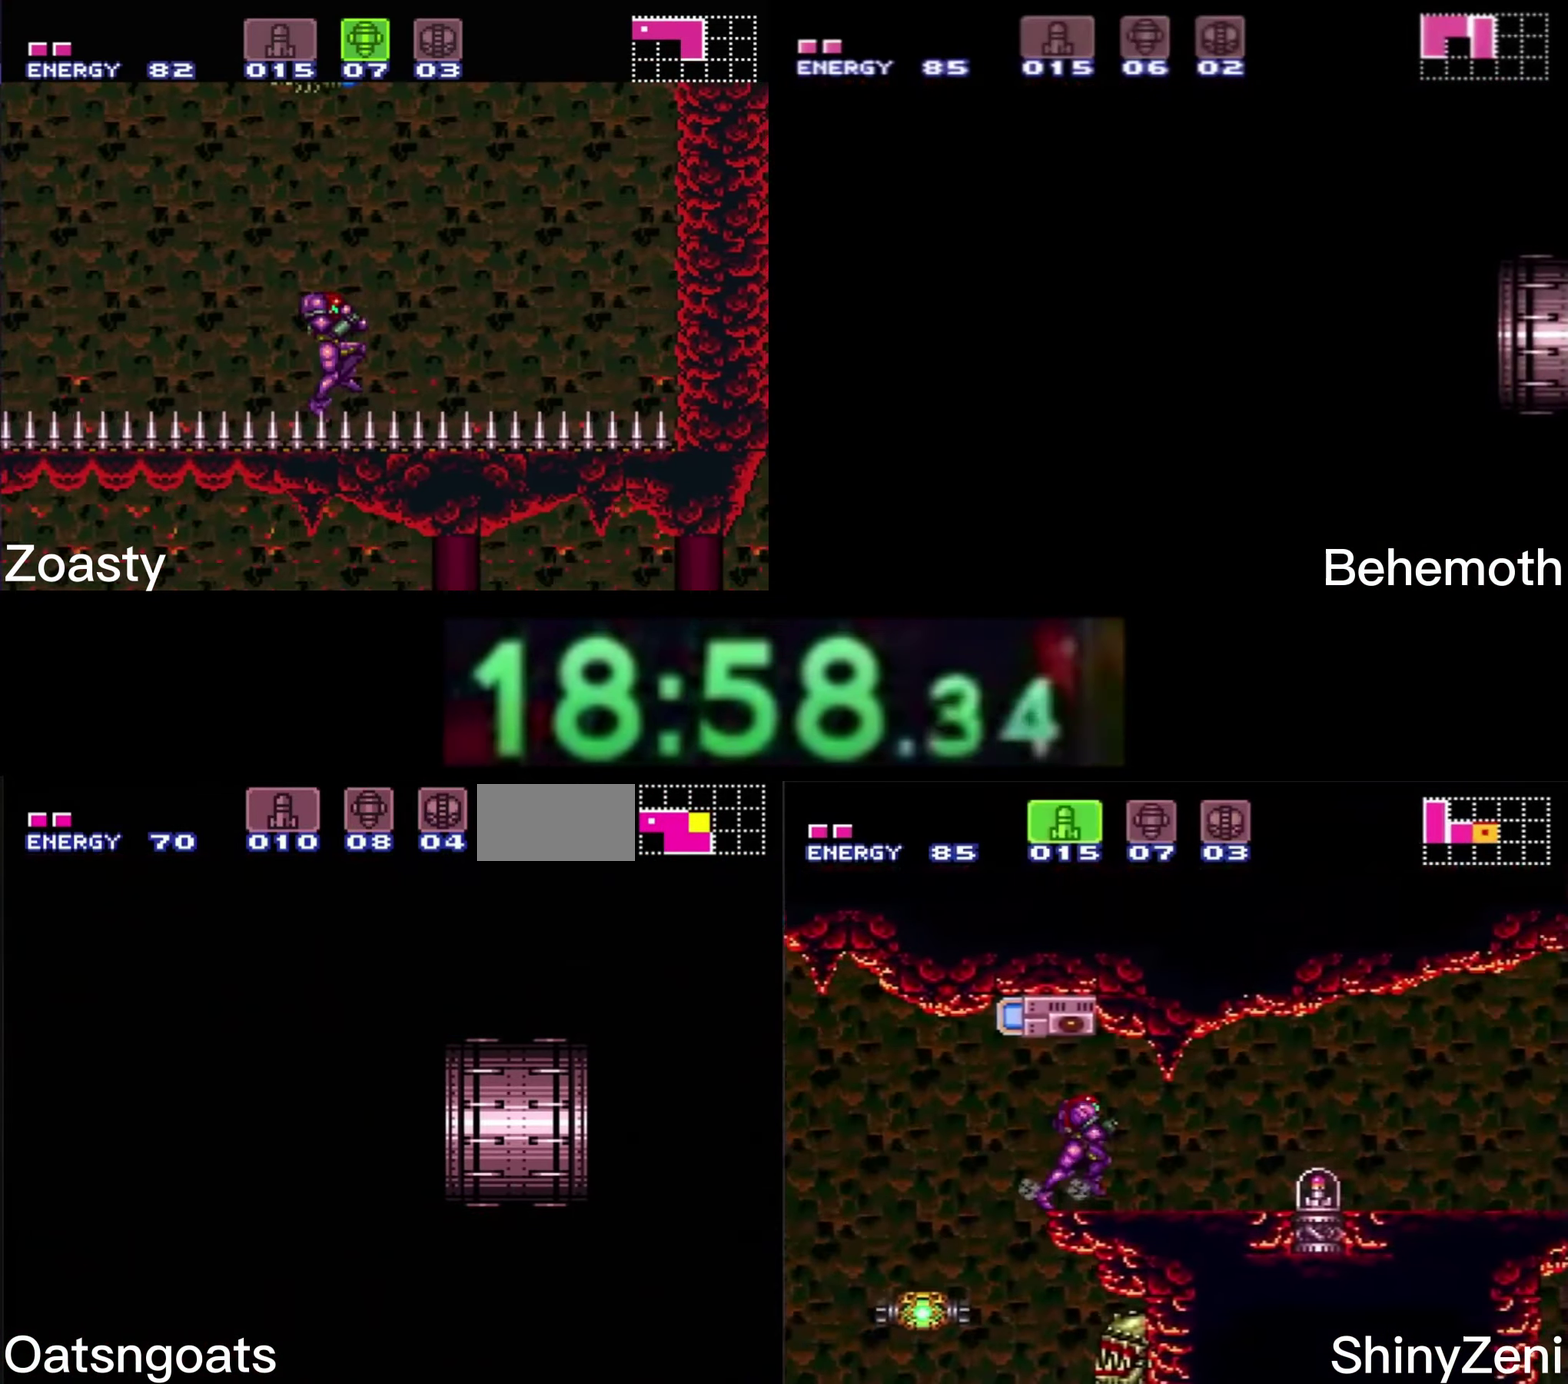
{"buttons": ["B", "DPAD_RIGHT"], "events": []}
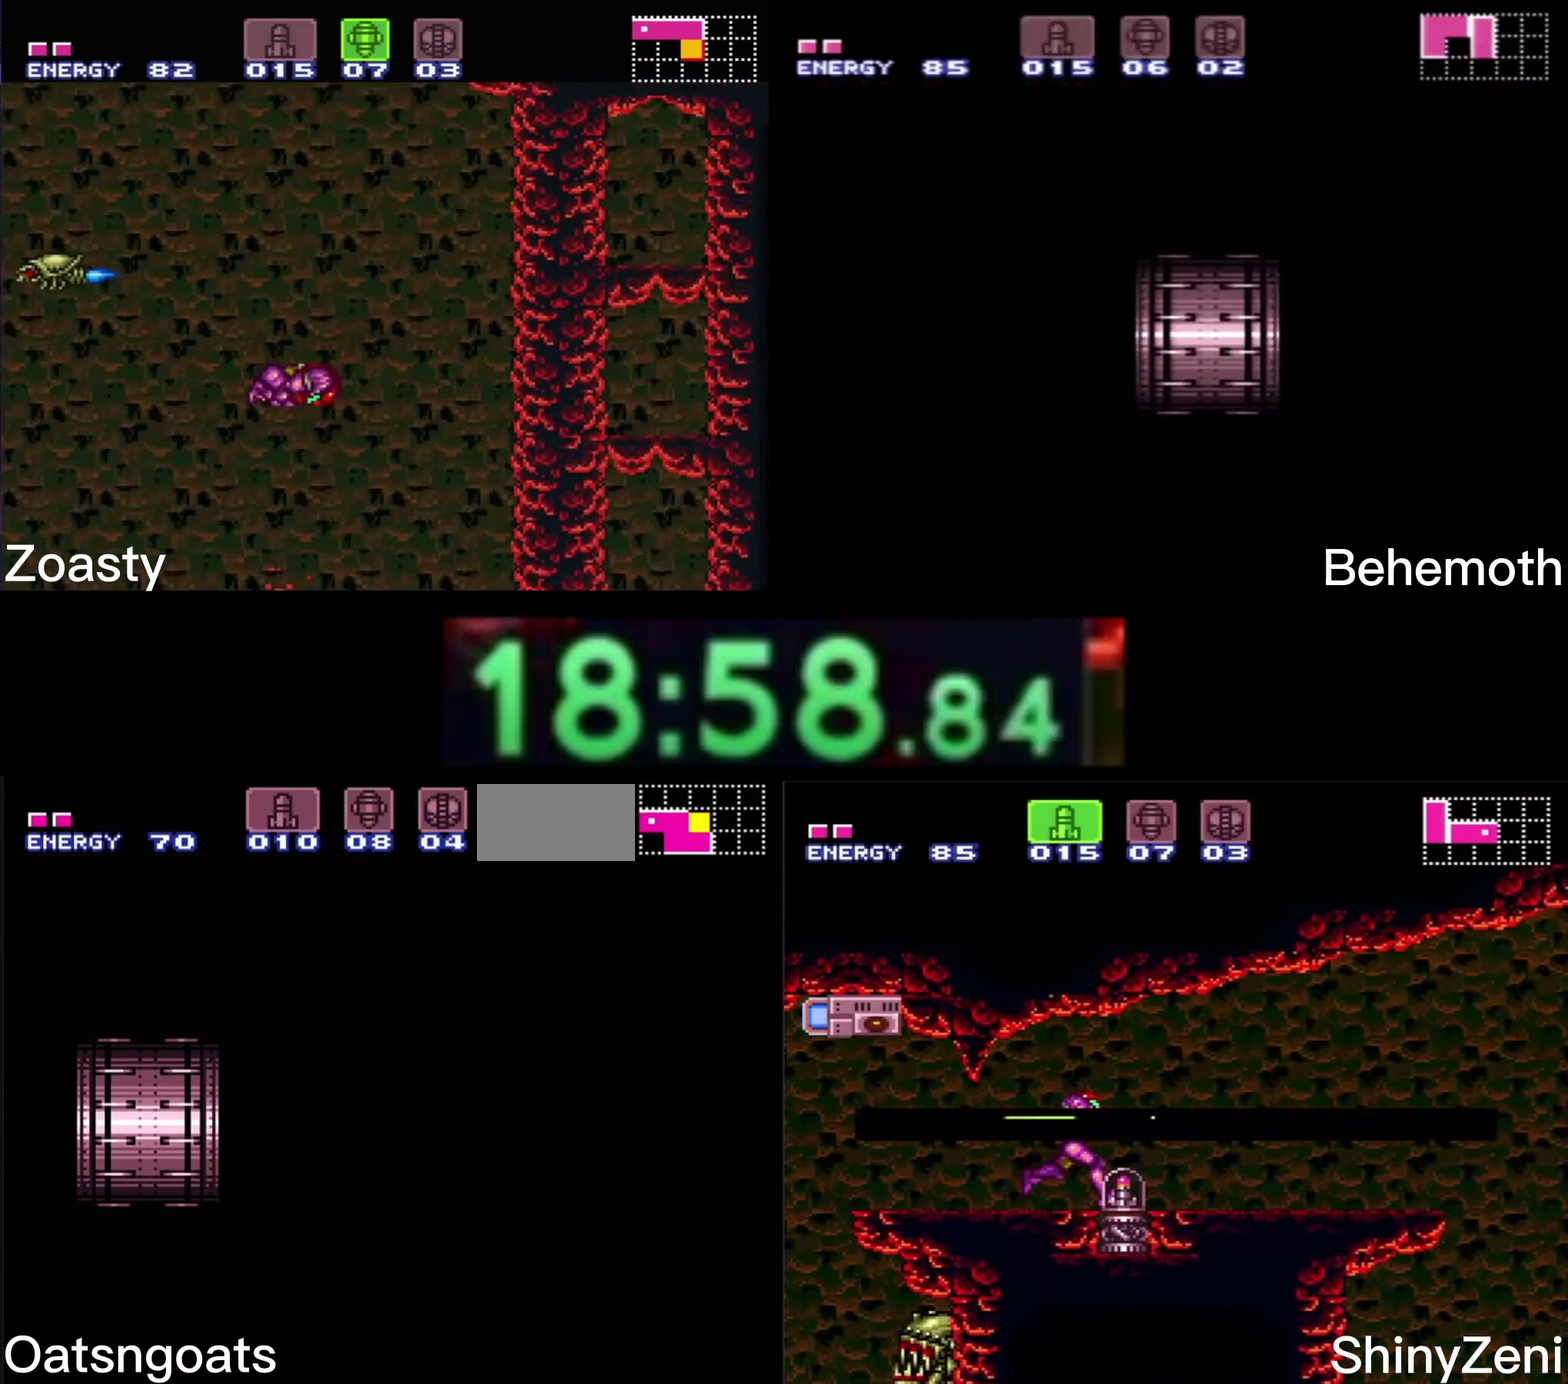
{"buttons": ["B", "DPAD_RIGHT"], "events": []}
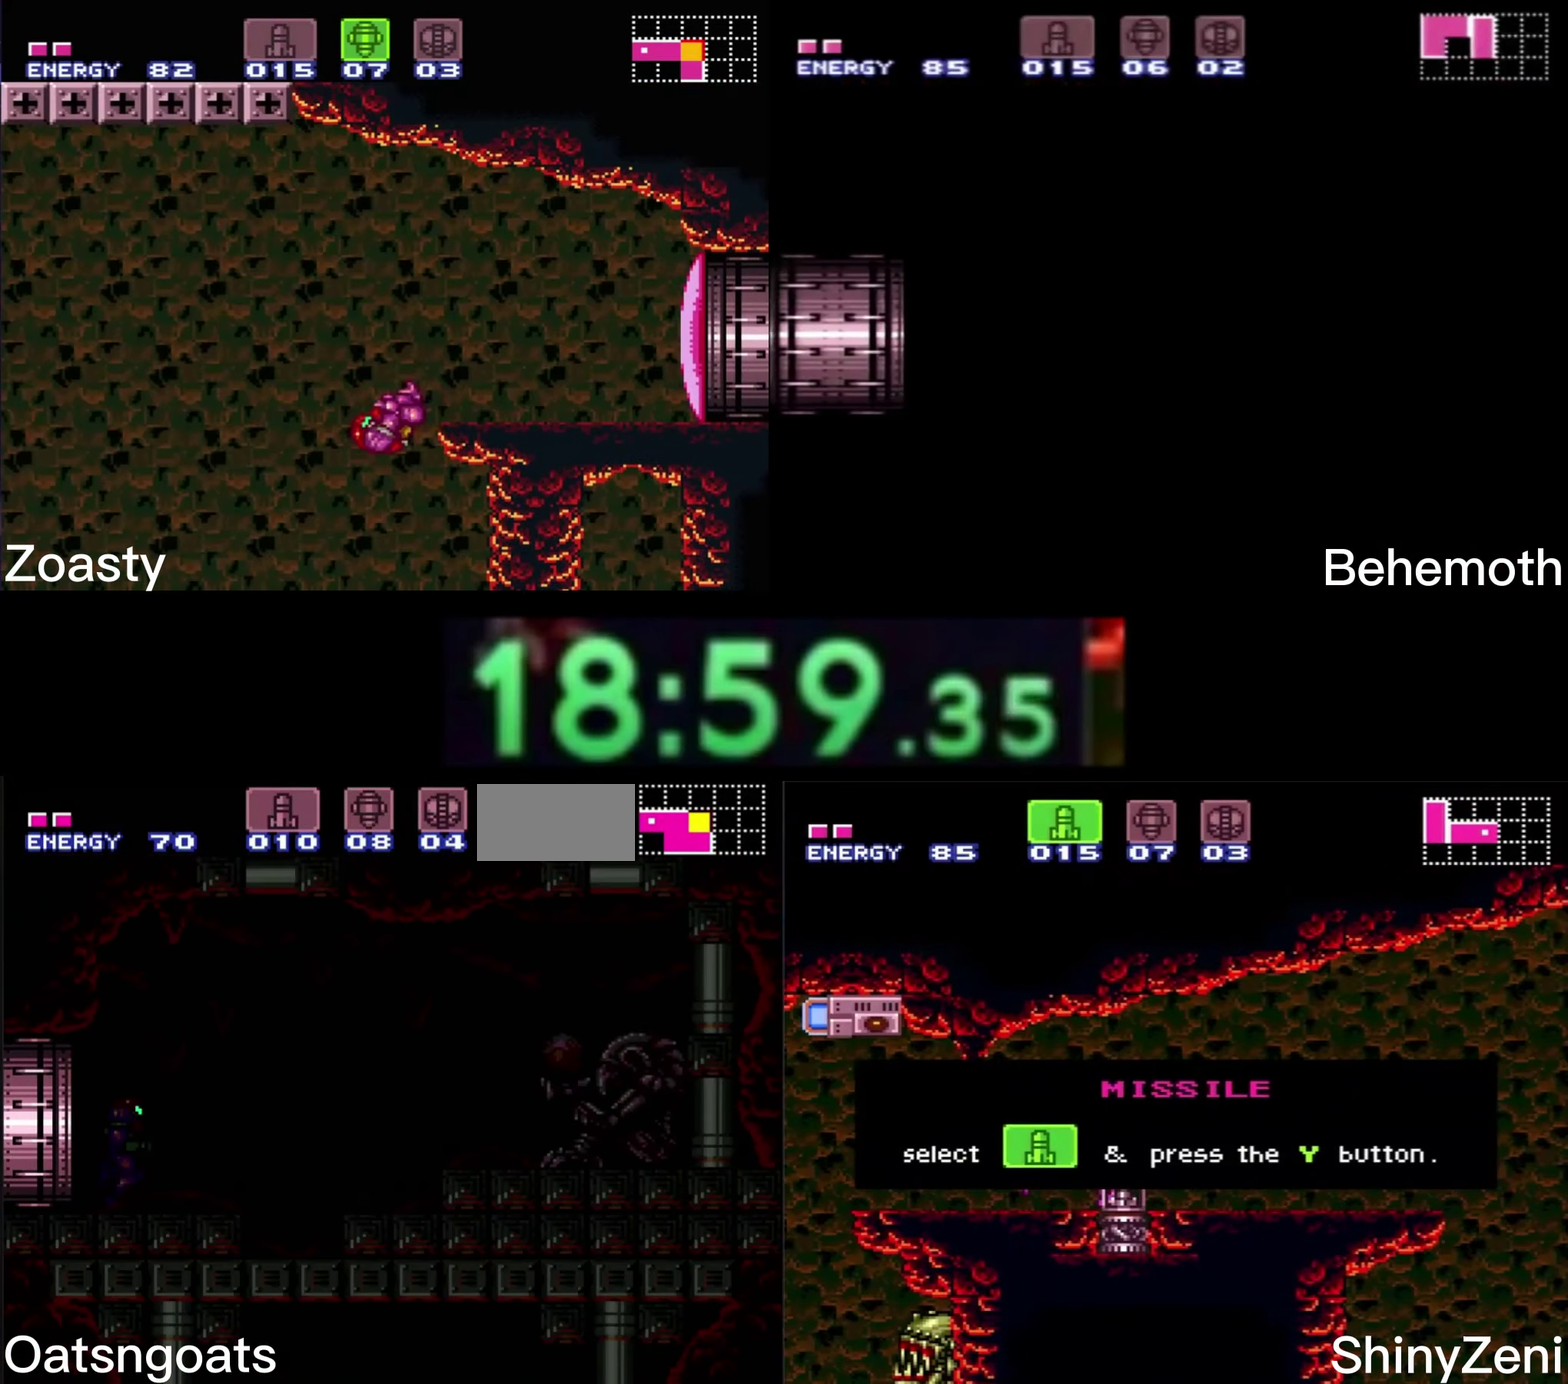
{"buttons": ["B", "X", "DPAD_RIGHT"], "events": [[450, "X", "down"]]}
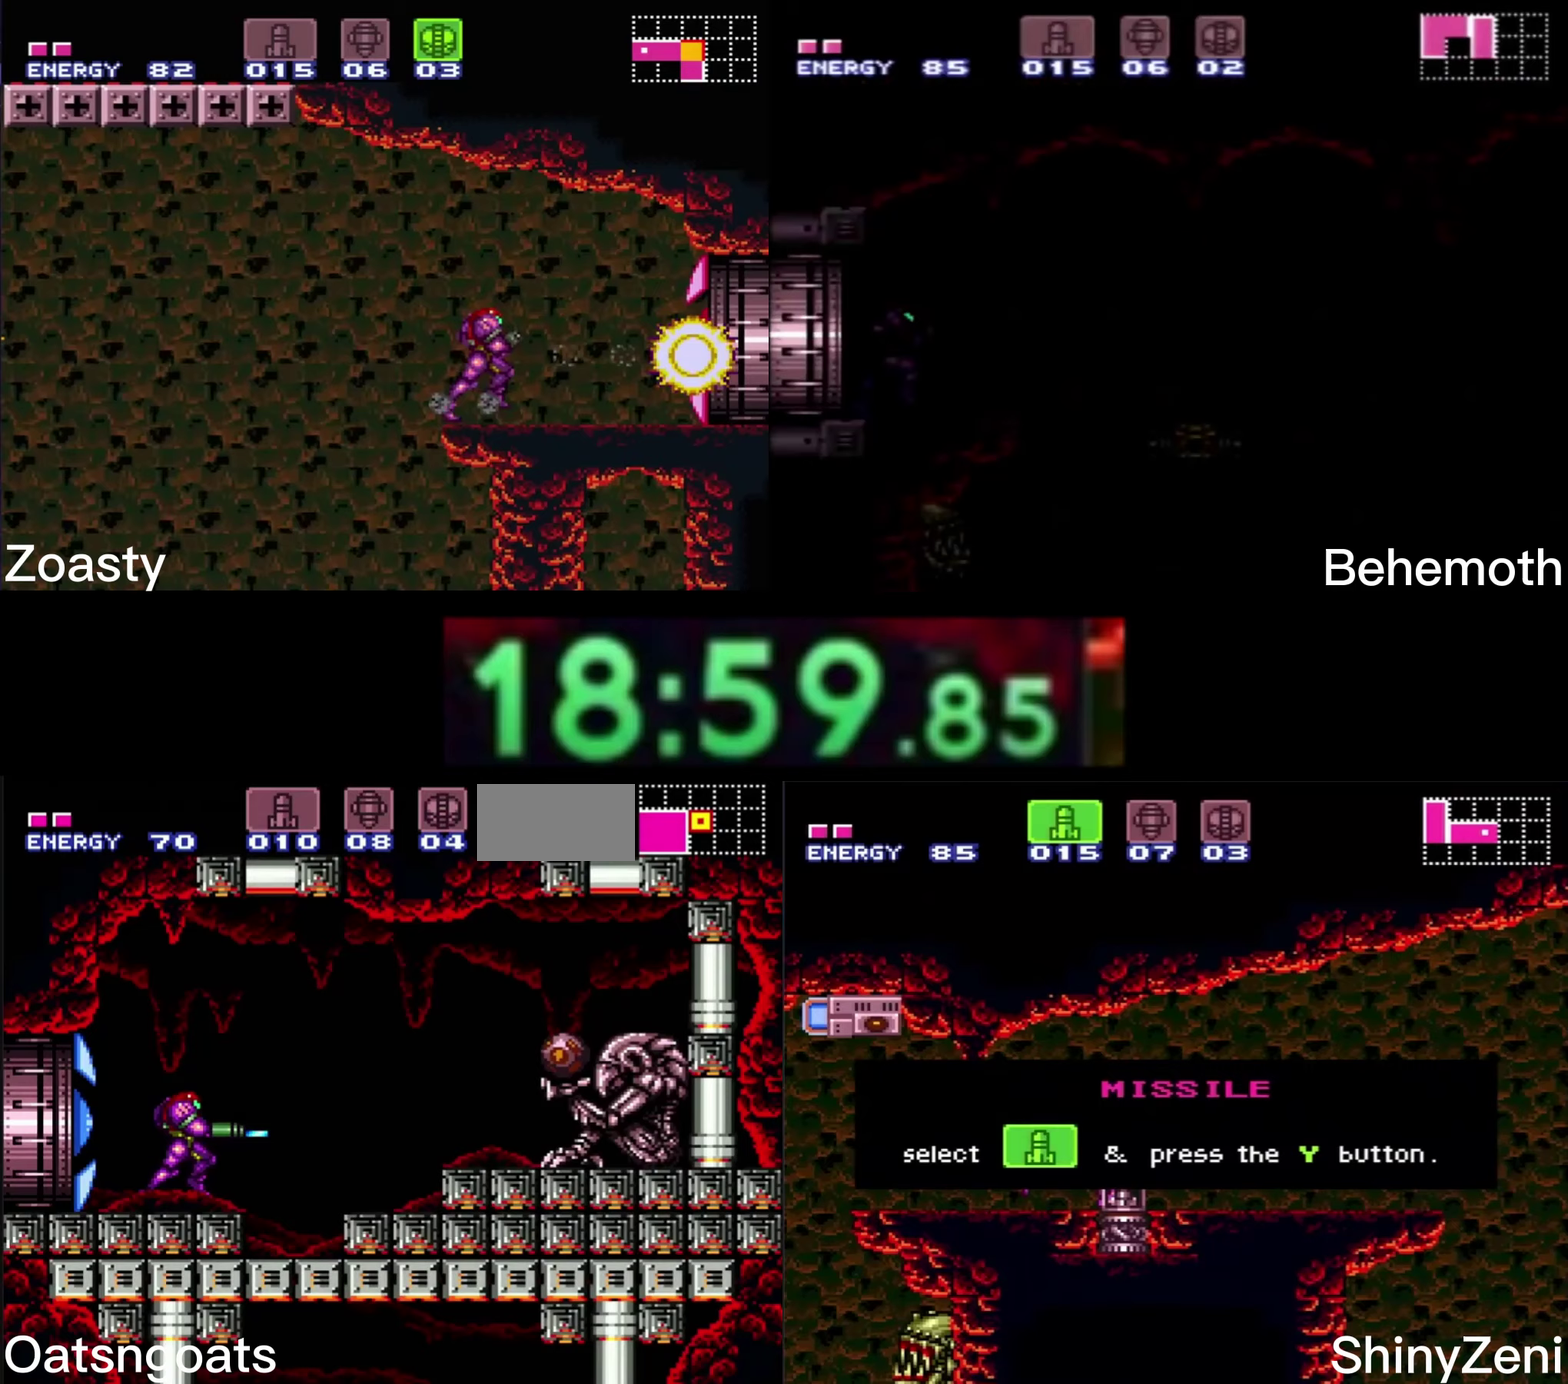
{"buttons": ["B", "DPAD_LEFT"], "events": [[17, "A", "down"], [33, "X", "up"], [150, "A", "up"], [150, "B", "up"], [300, "DPAD_RIGHT", "up"], [333, "B", "down"], [417, "DPAD_LEFT", "down"]]}
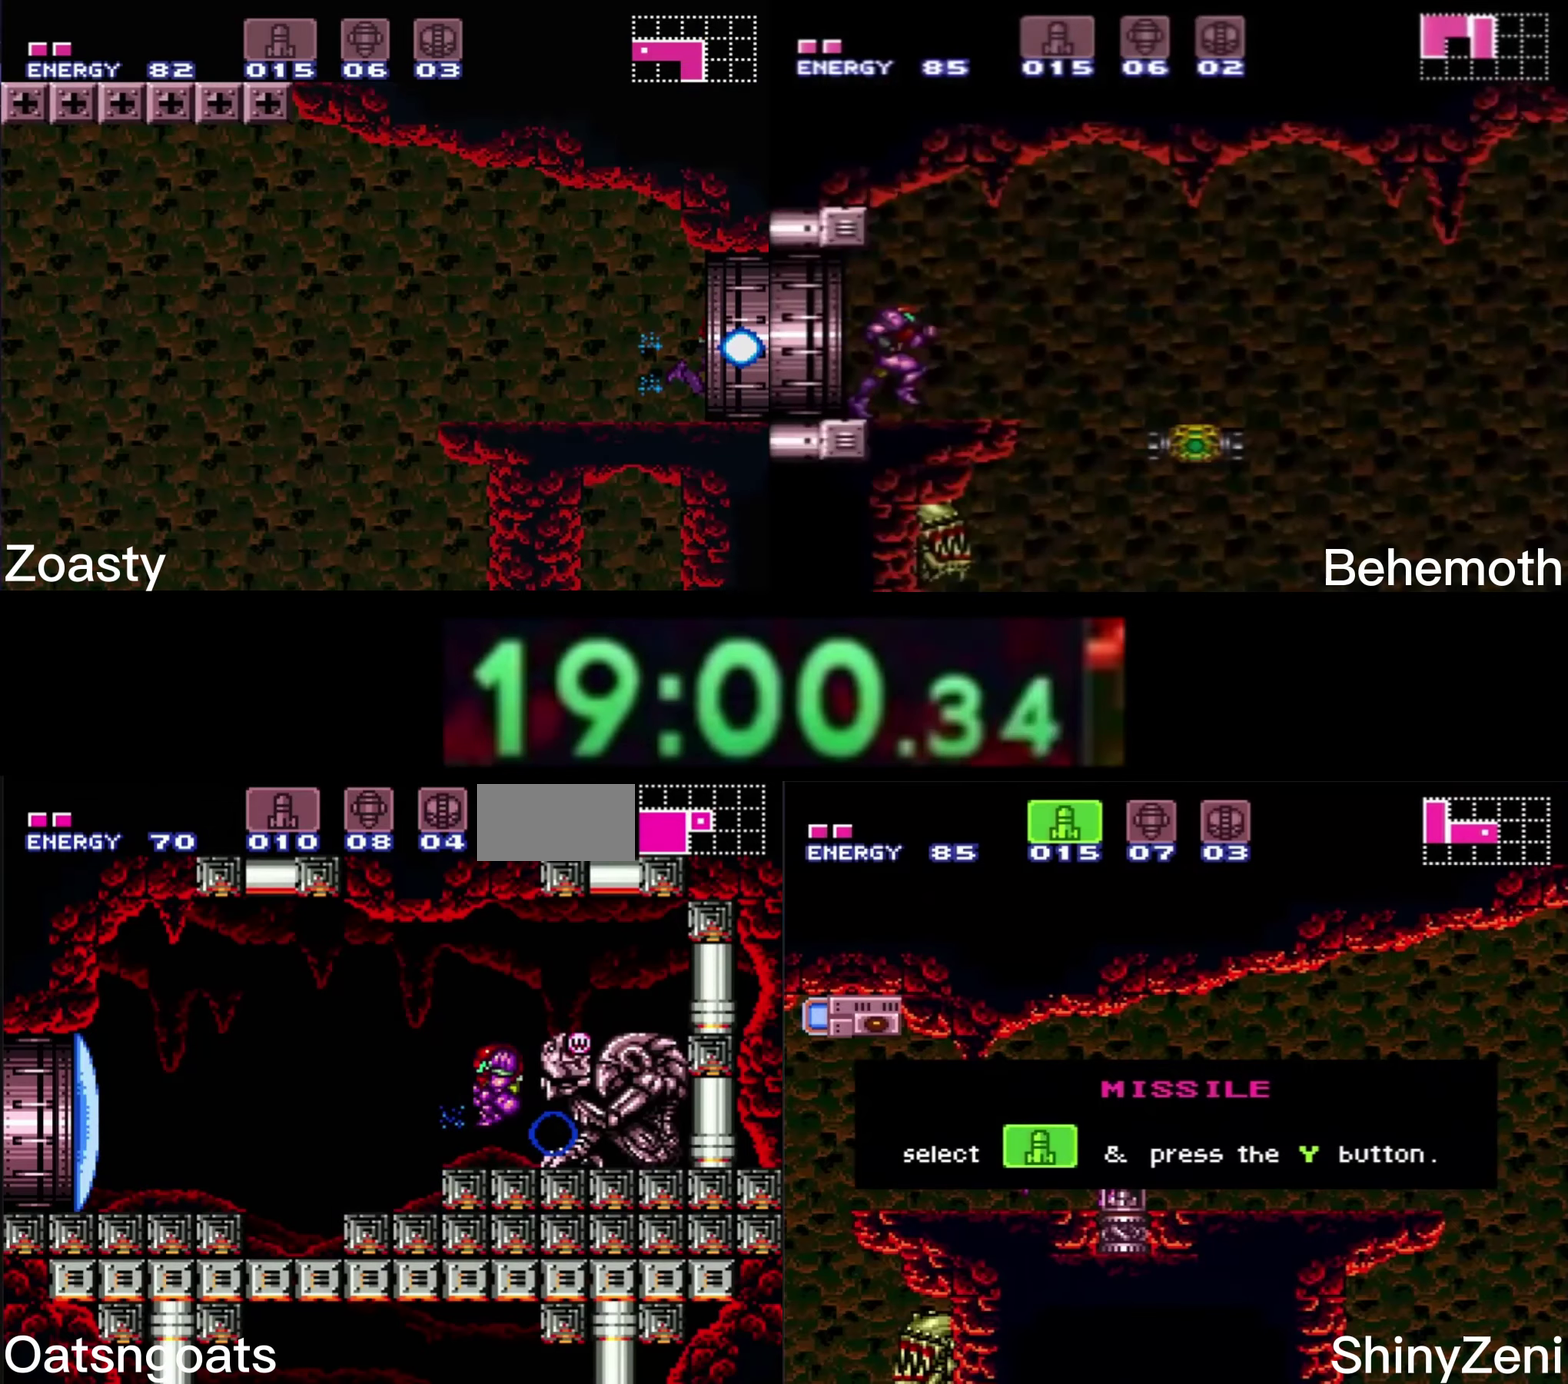
{"buttons": ["B", "DPAD_LEFT"], "events": []}
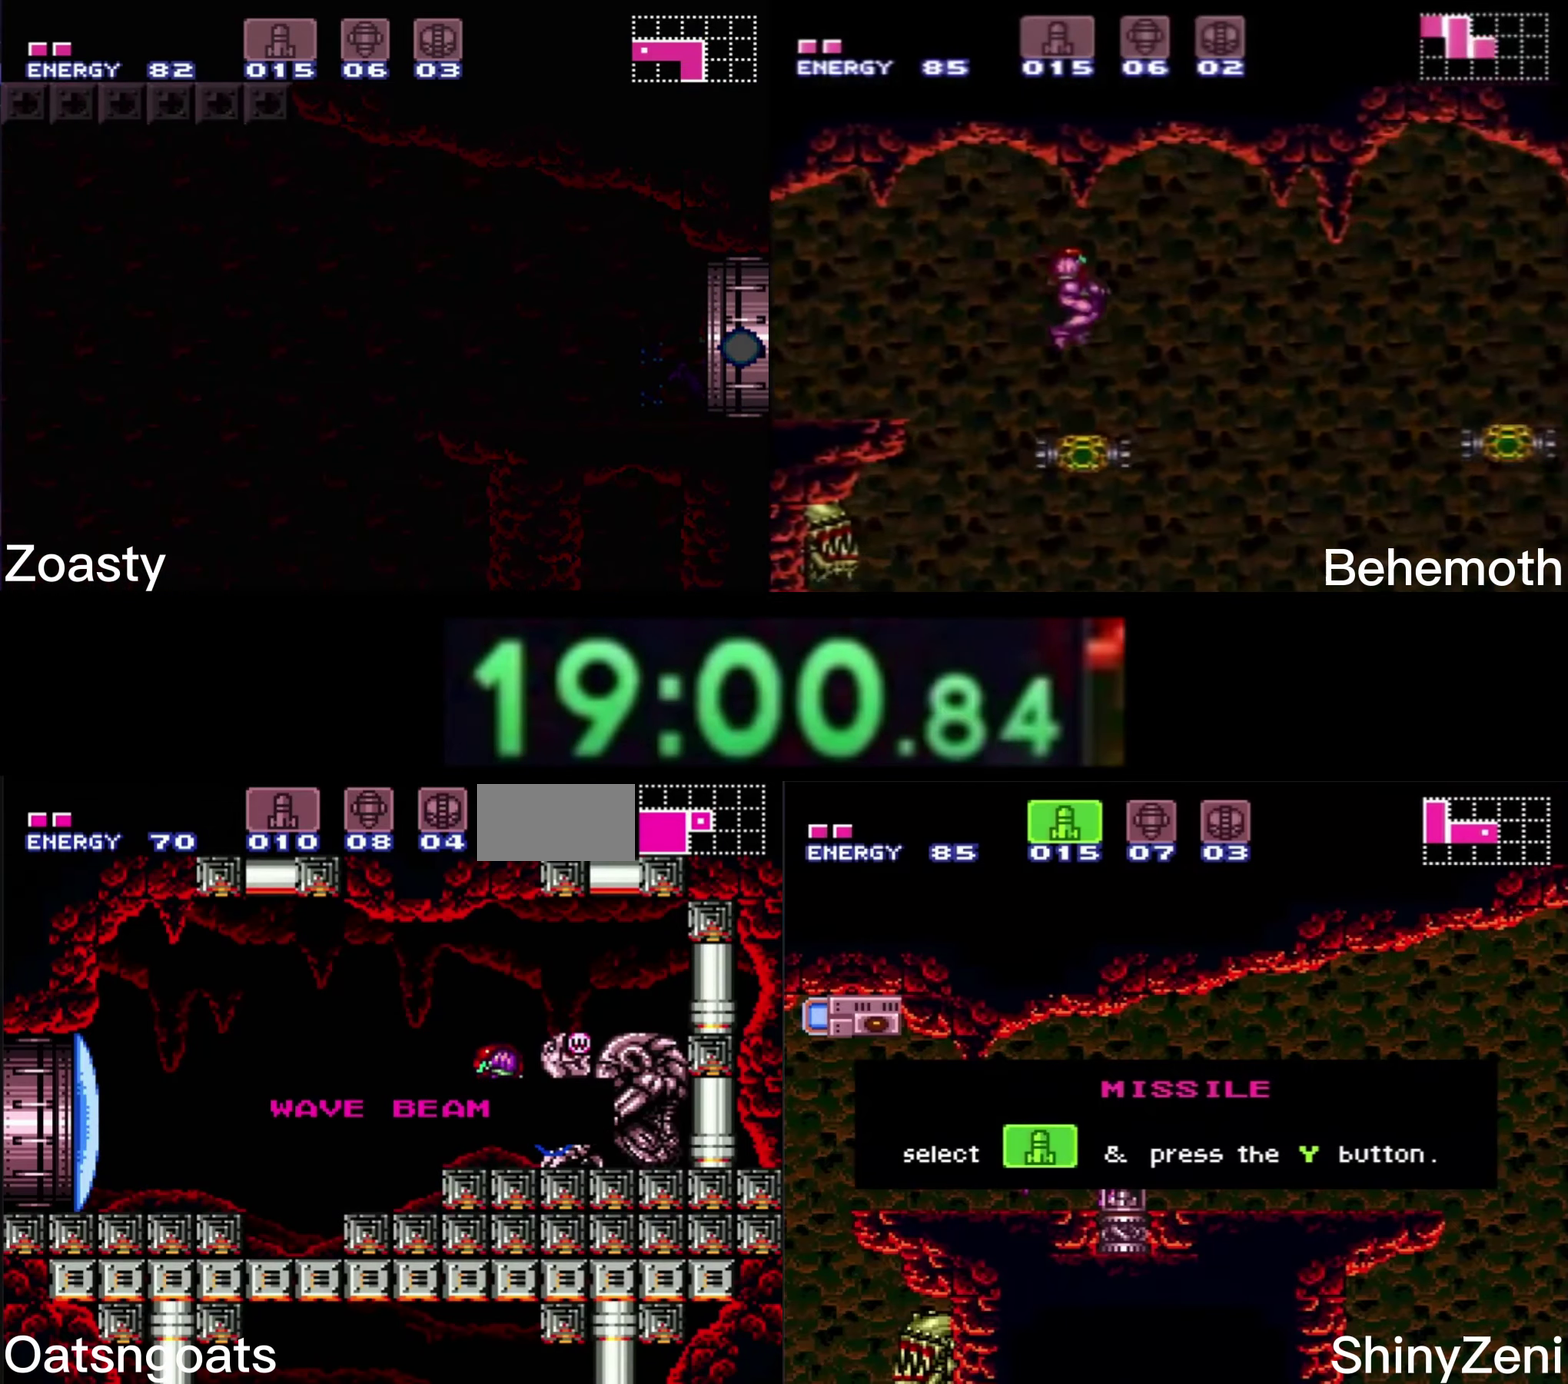
{"buttons": ["B", "DPAD_LEFT"], "events": []}
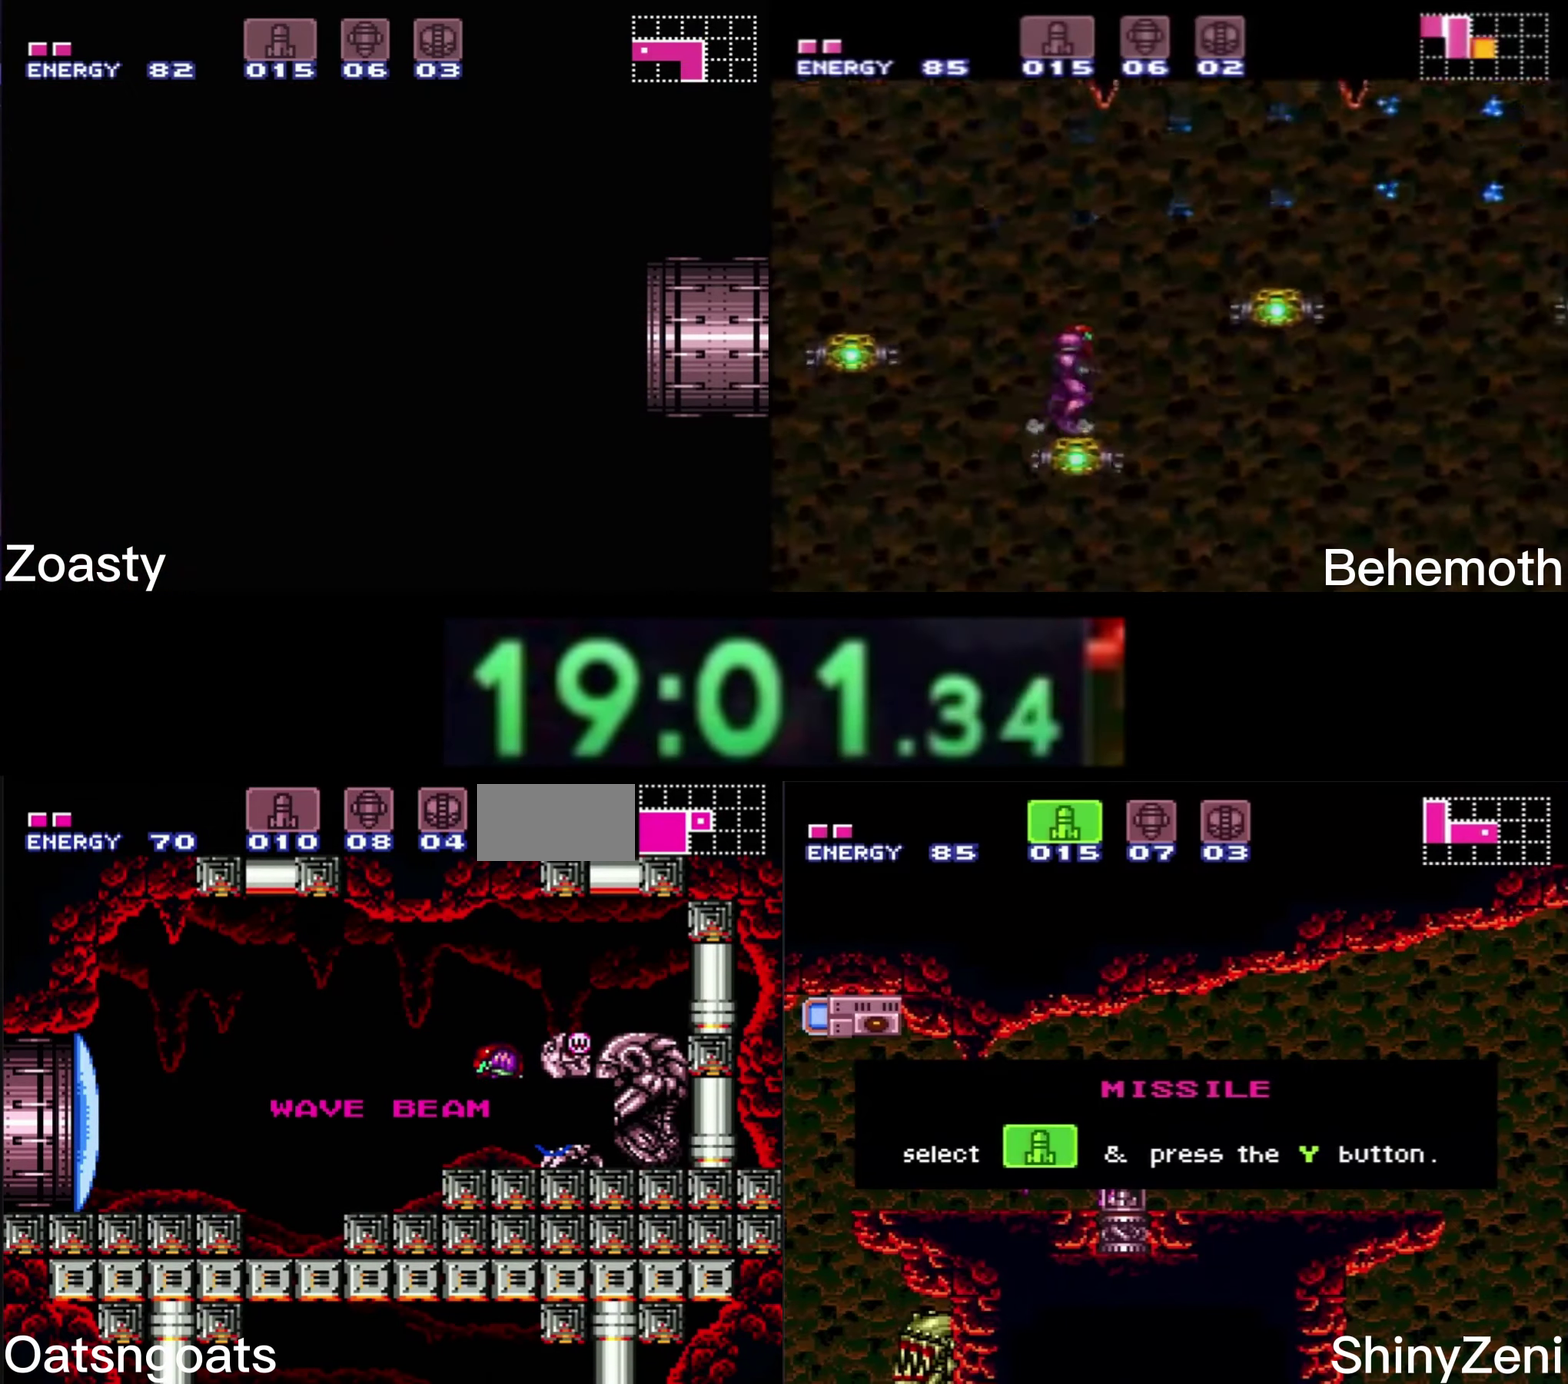
{"buttons": ["B", "DPAD_LEFT"], "events": []}
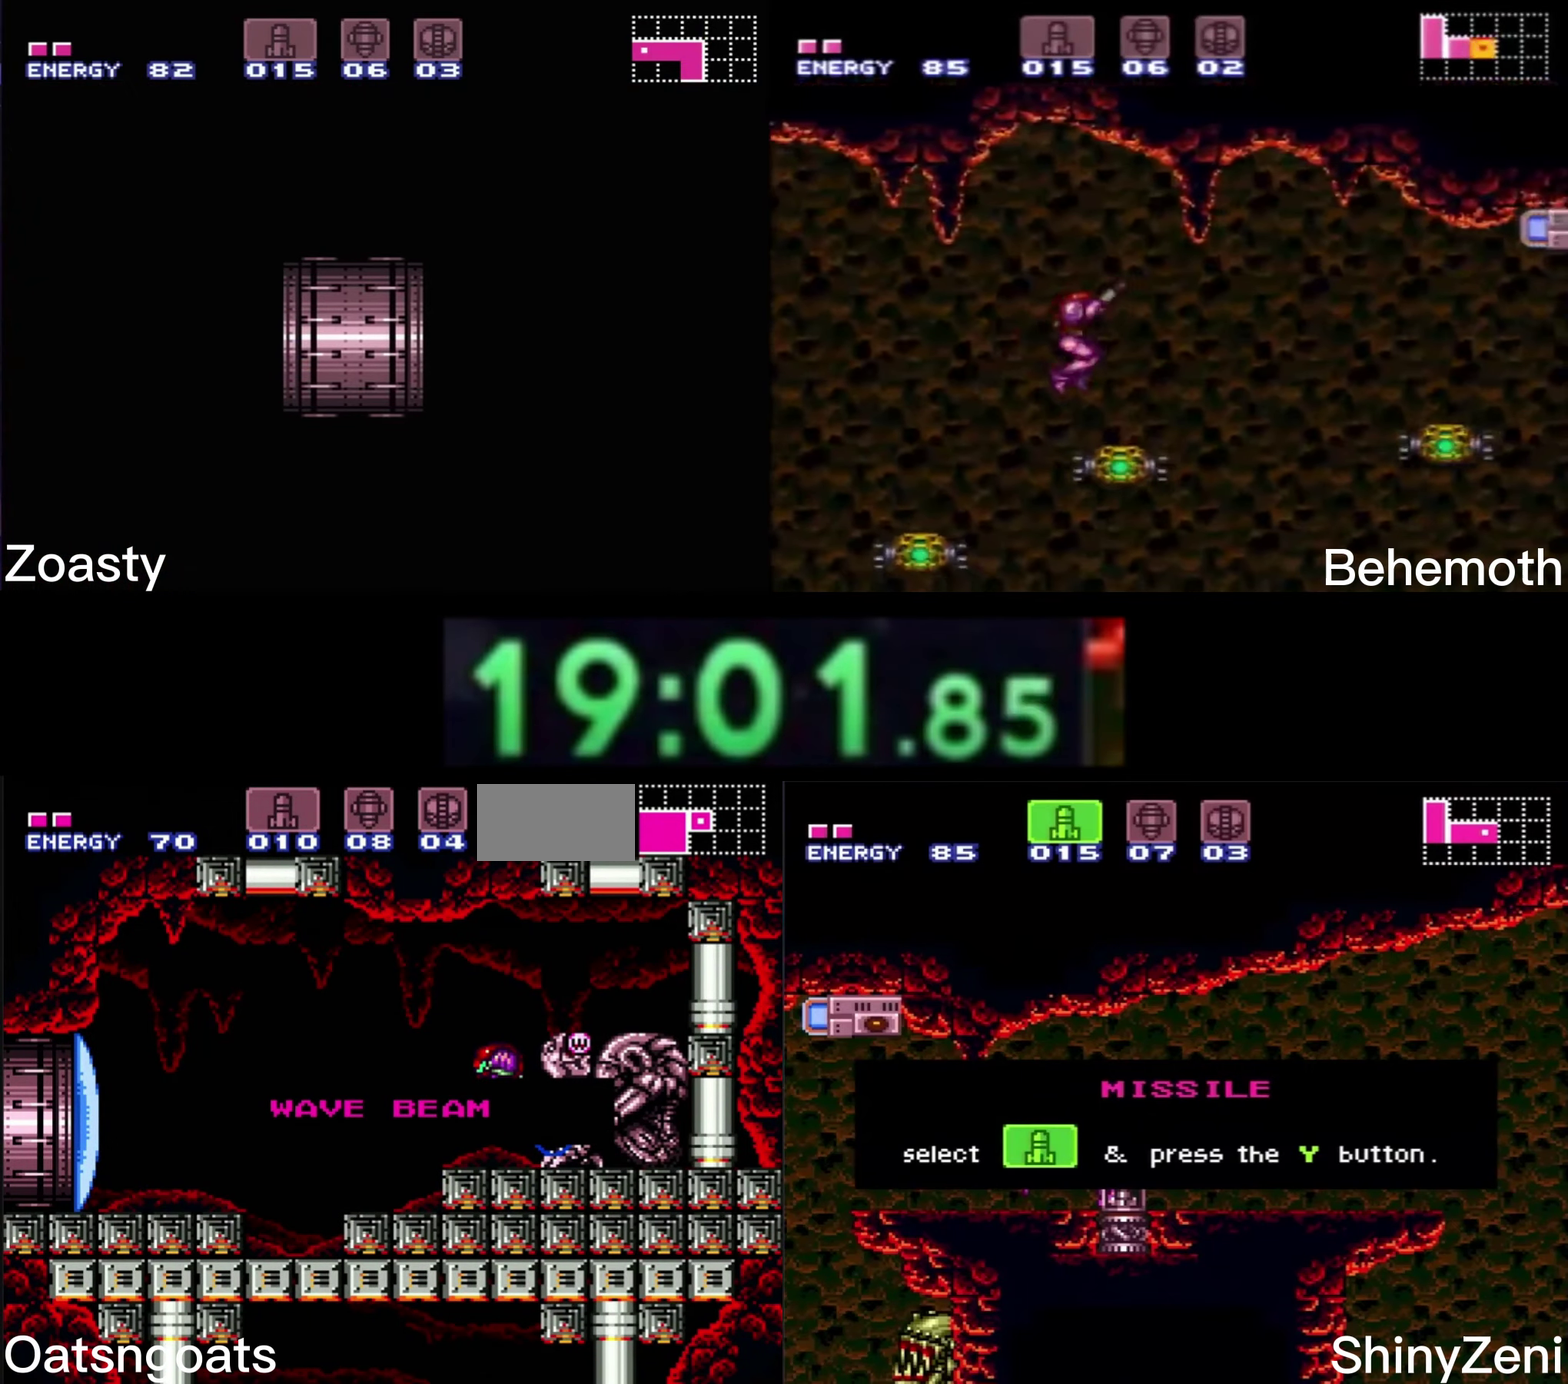
{"buttons": ["B", "DPAD_LEFT"], "events": []}
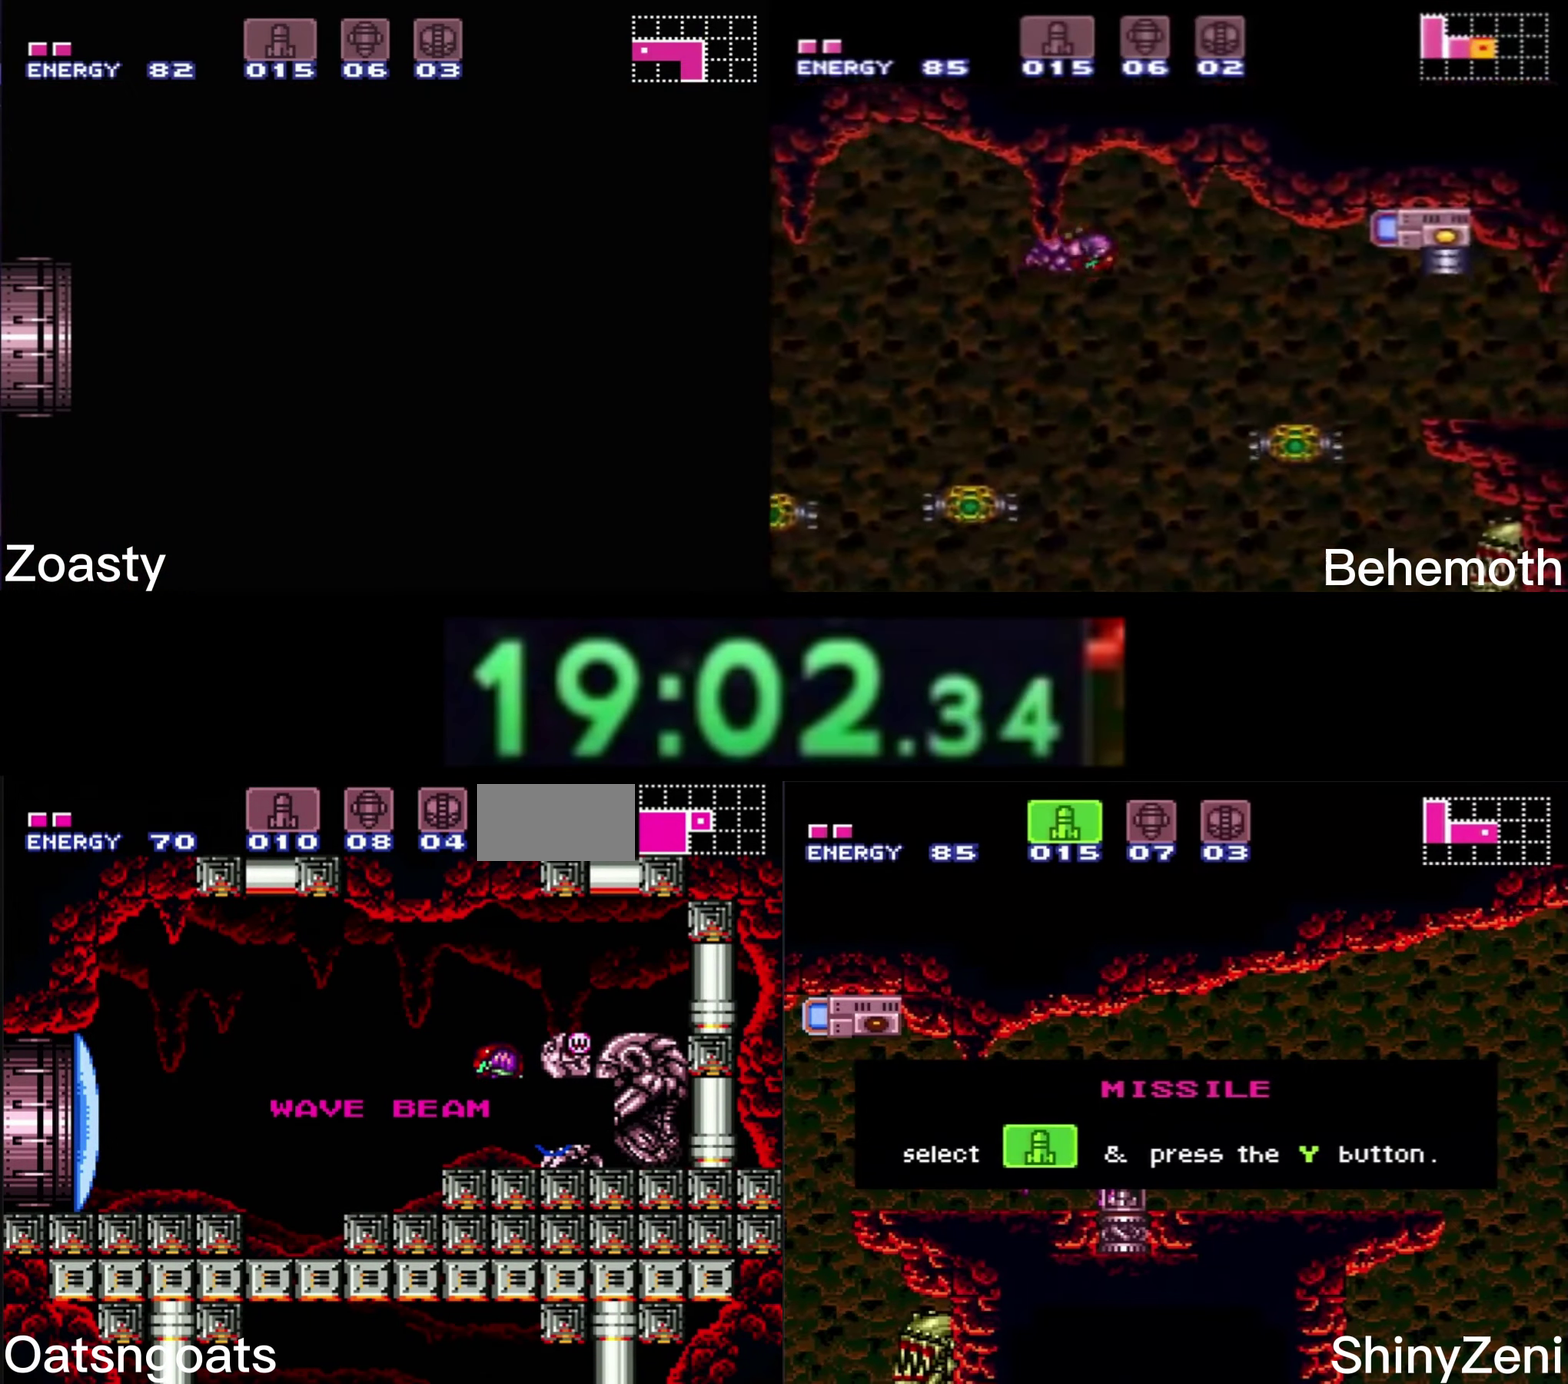
{"buttons": ["B", "DPAD_LEFT"], "events": []}
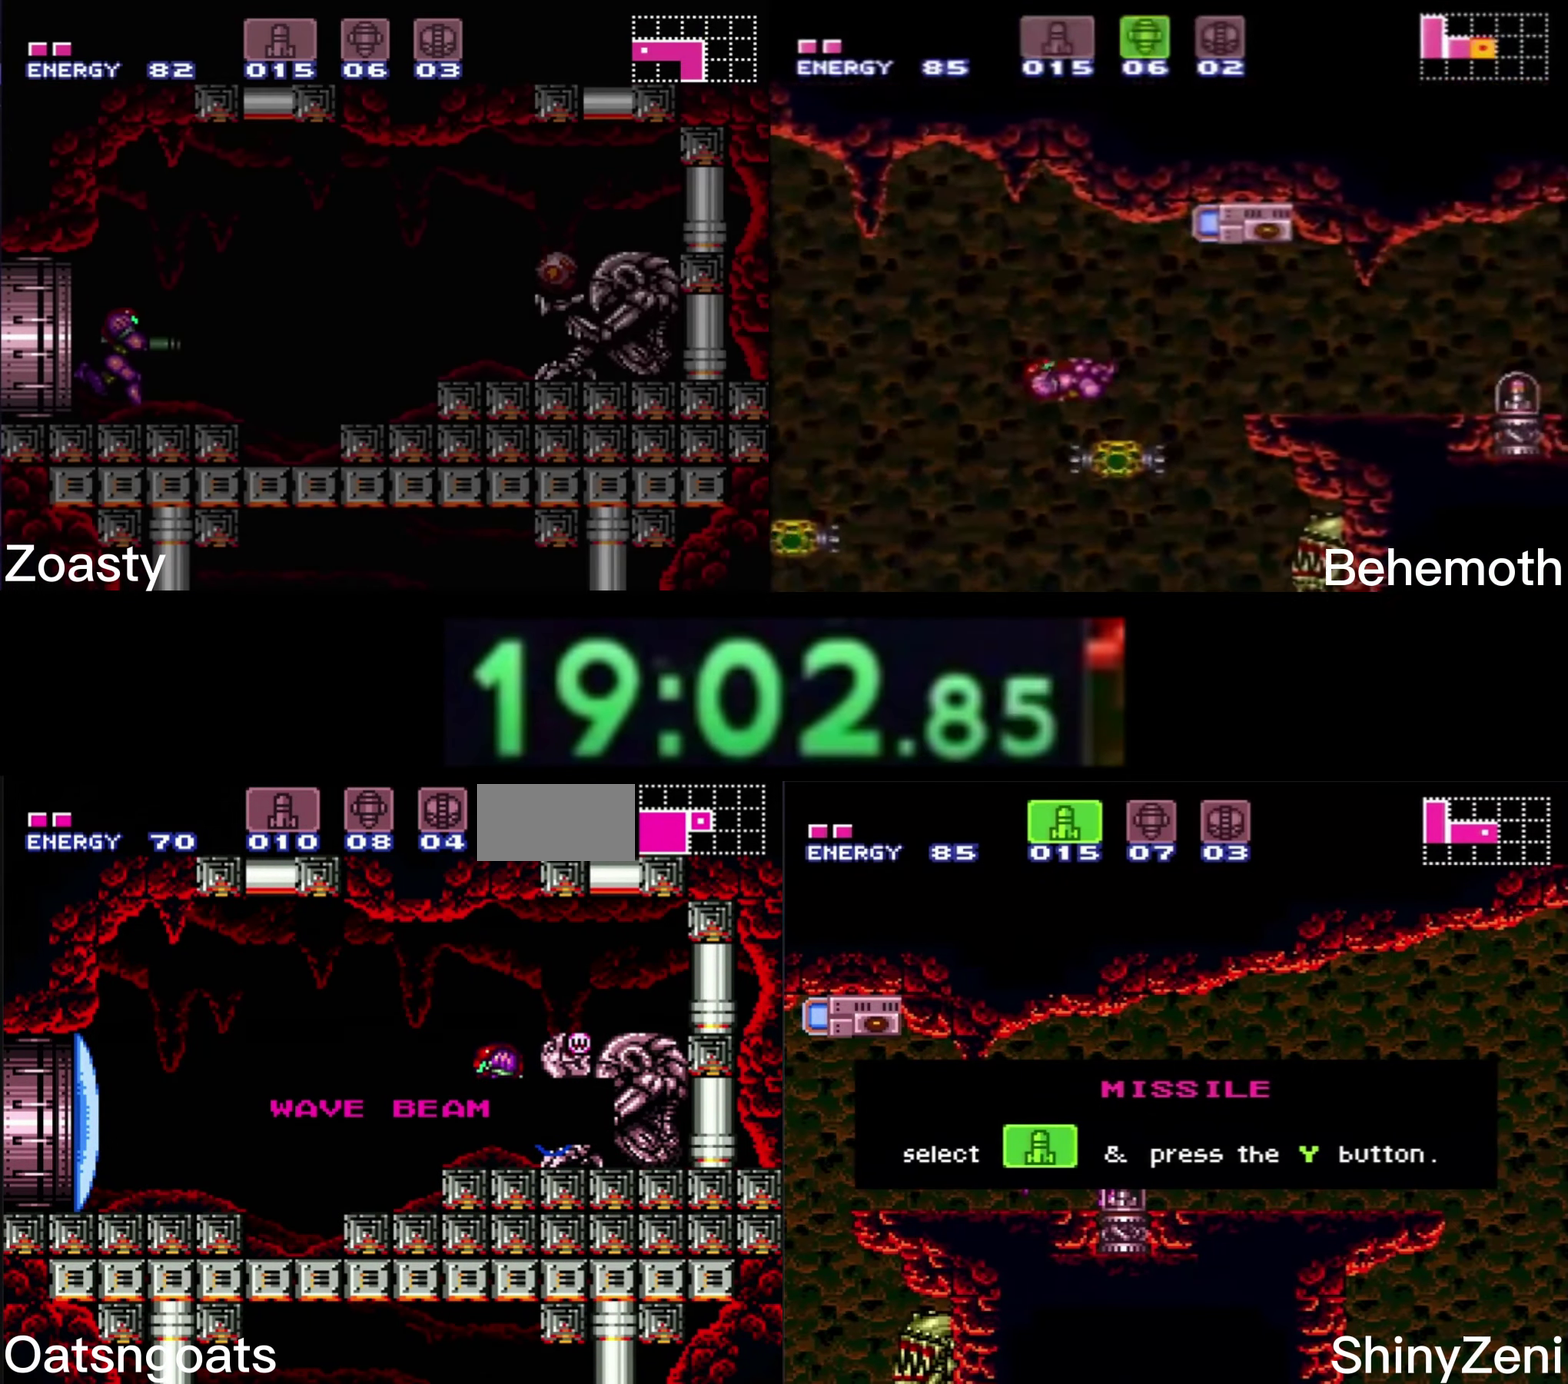
{"buttons": ["B", "DPAD_LEFT"], "events": []}
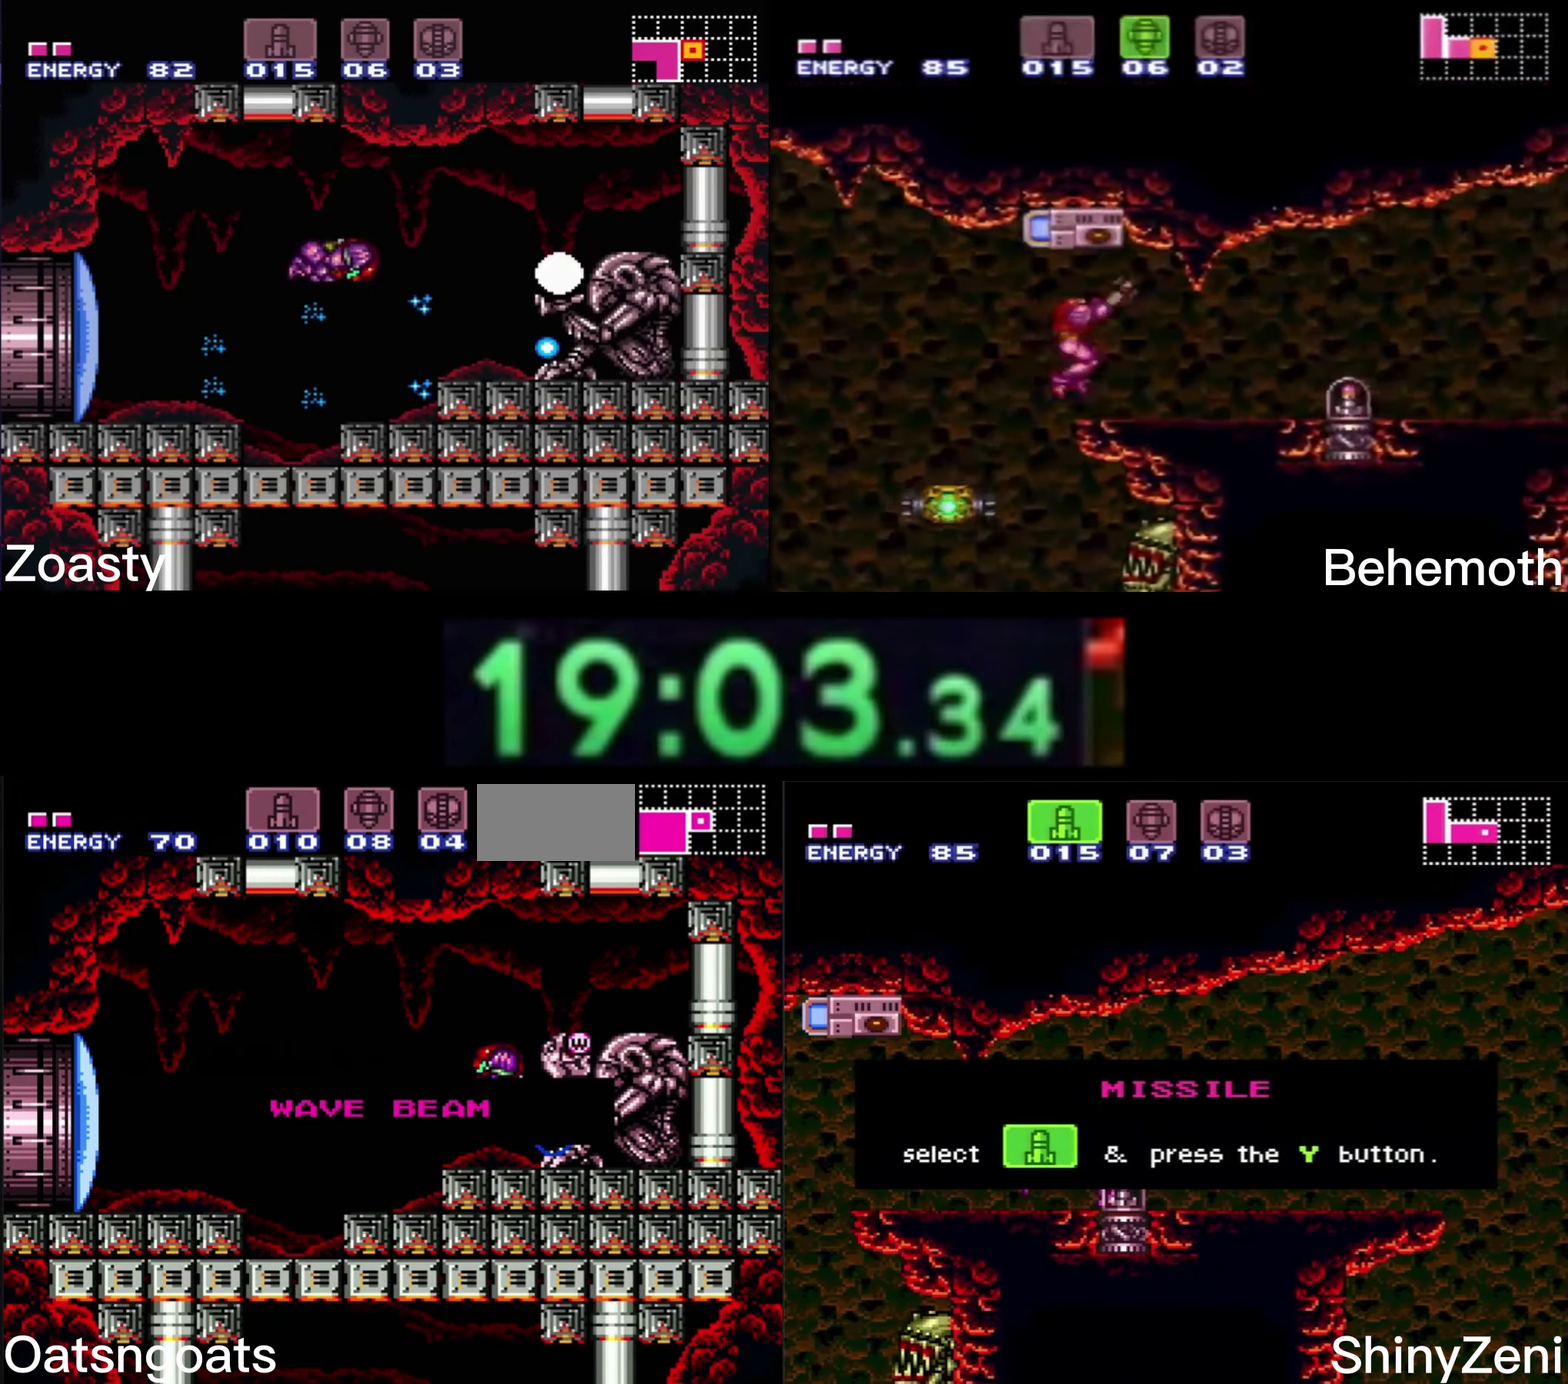
{"buttons": ["B", "DPAD_LEFT"], "events": []}
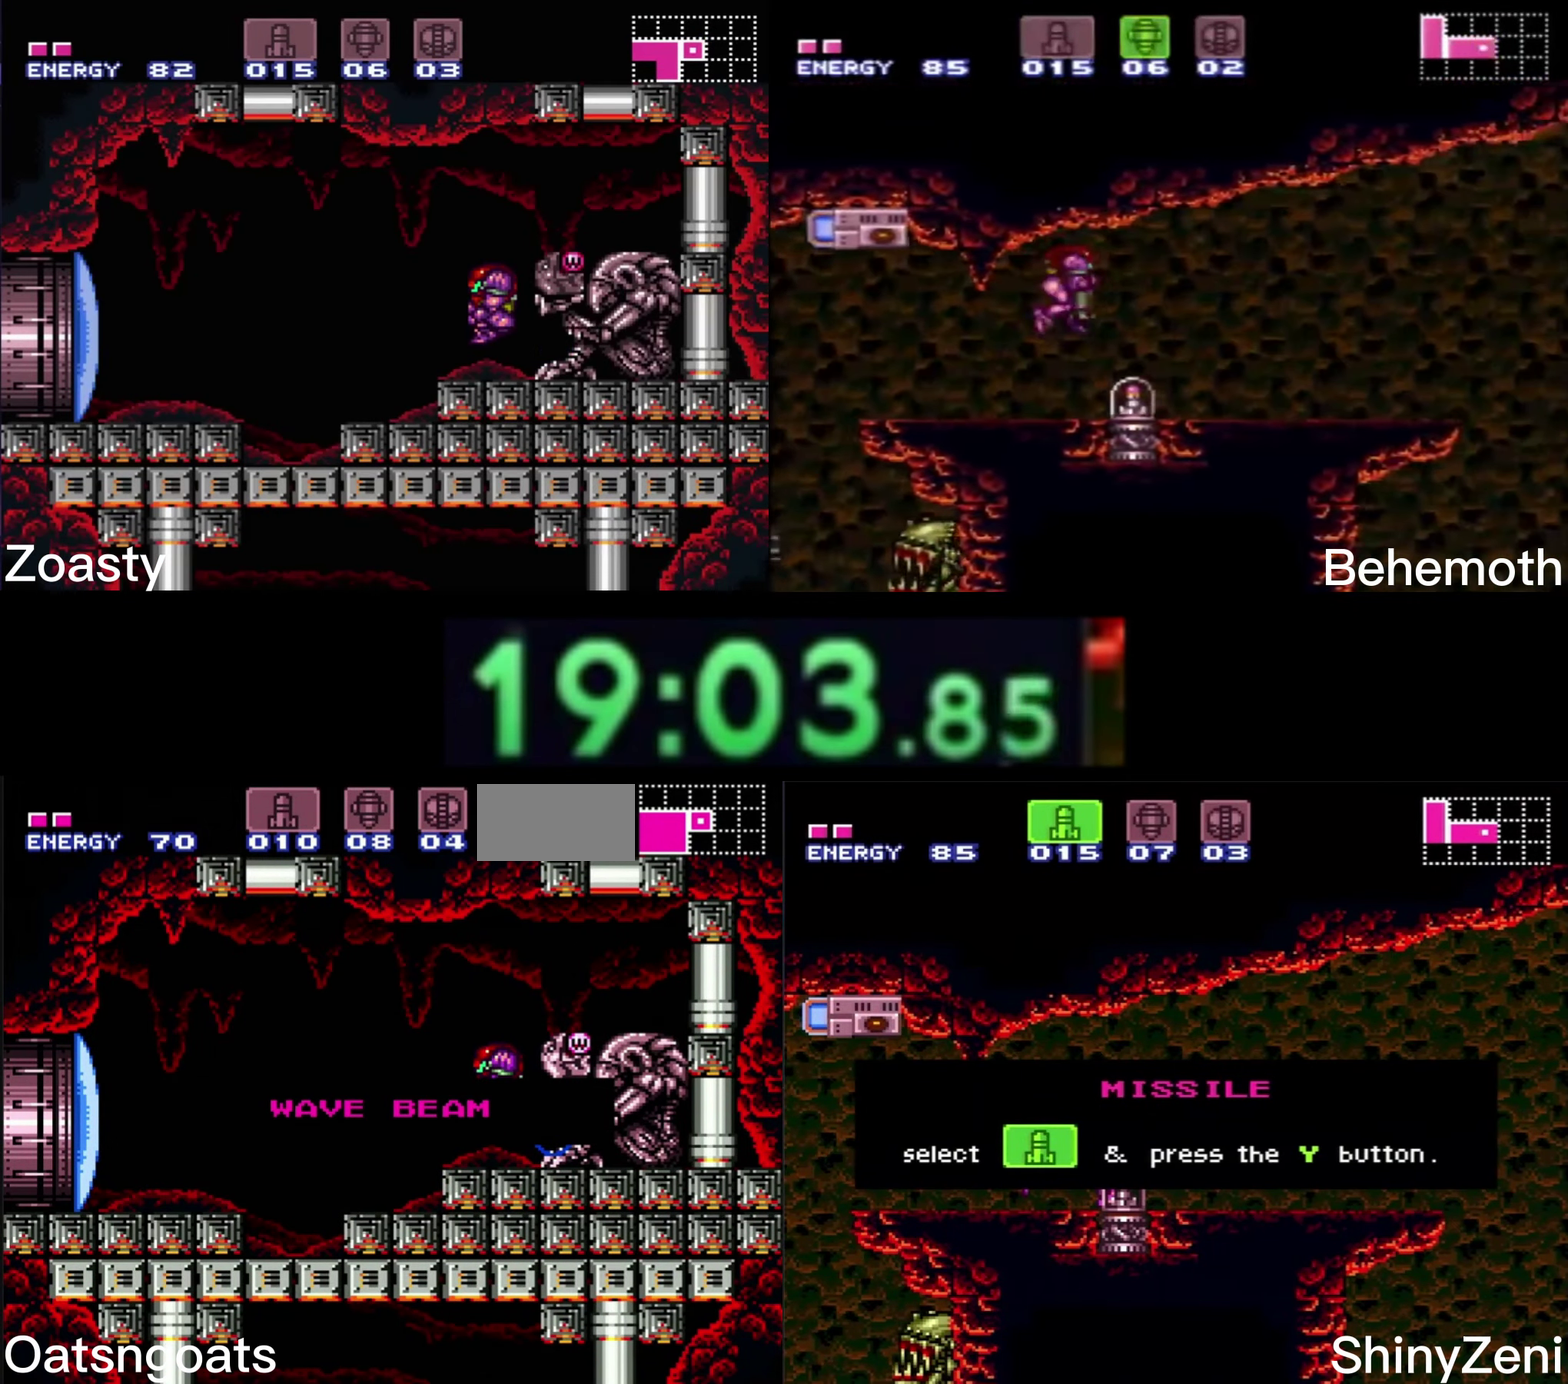
{"buttons": ["B", "DPAD_LEFT"], "events": []}
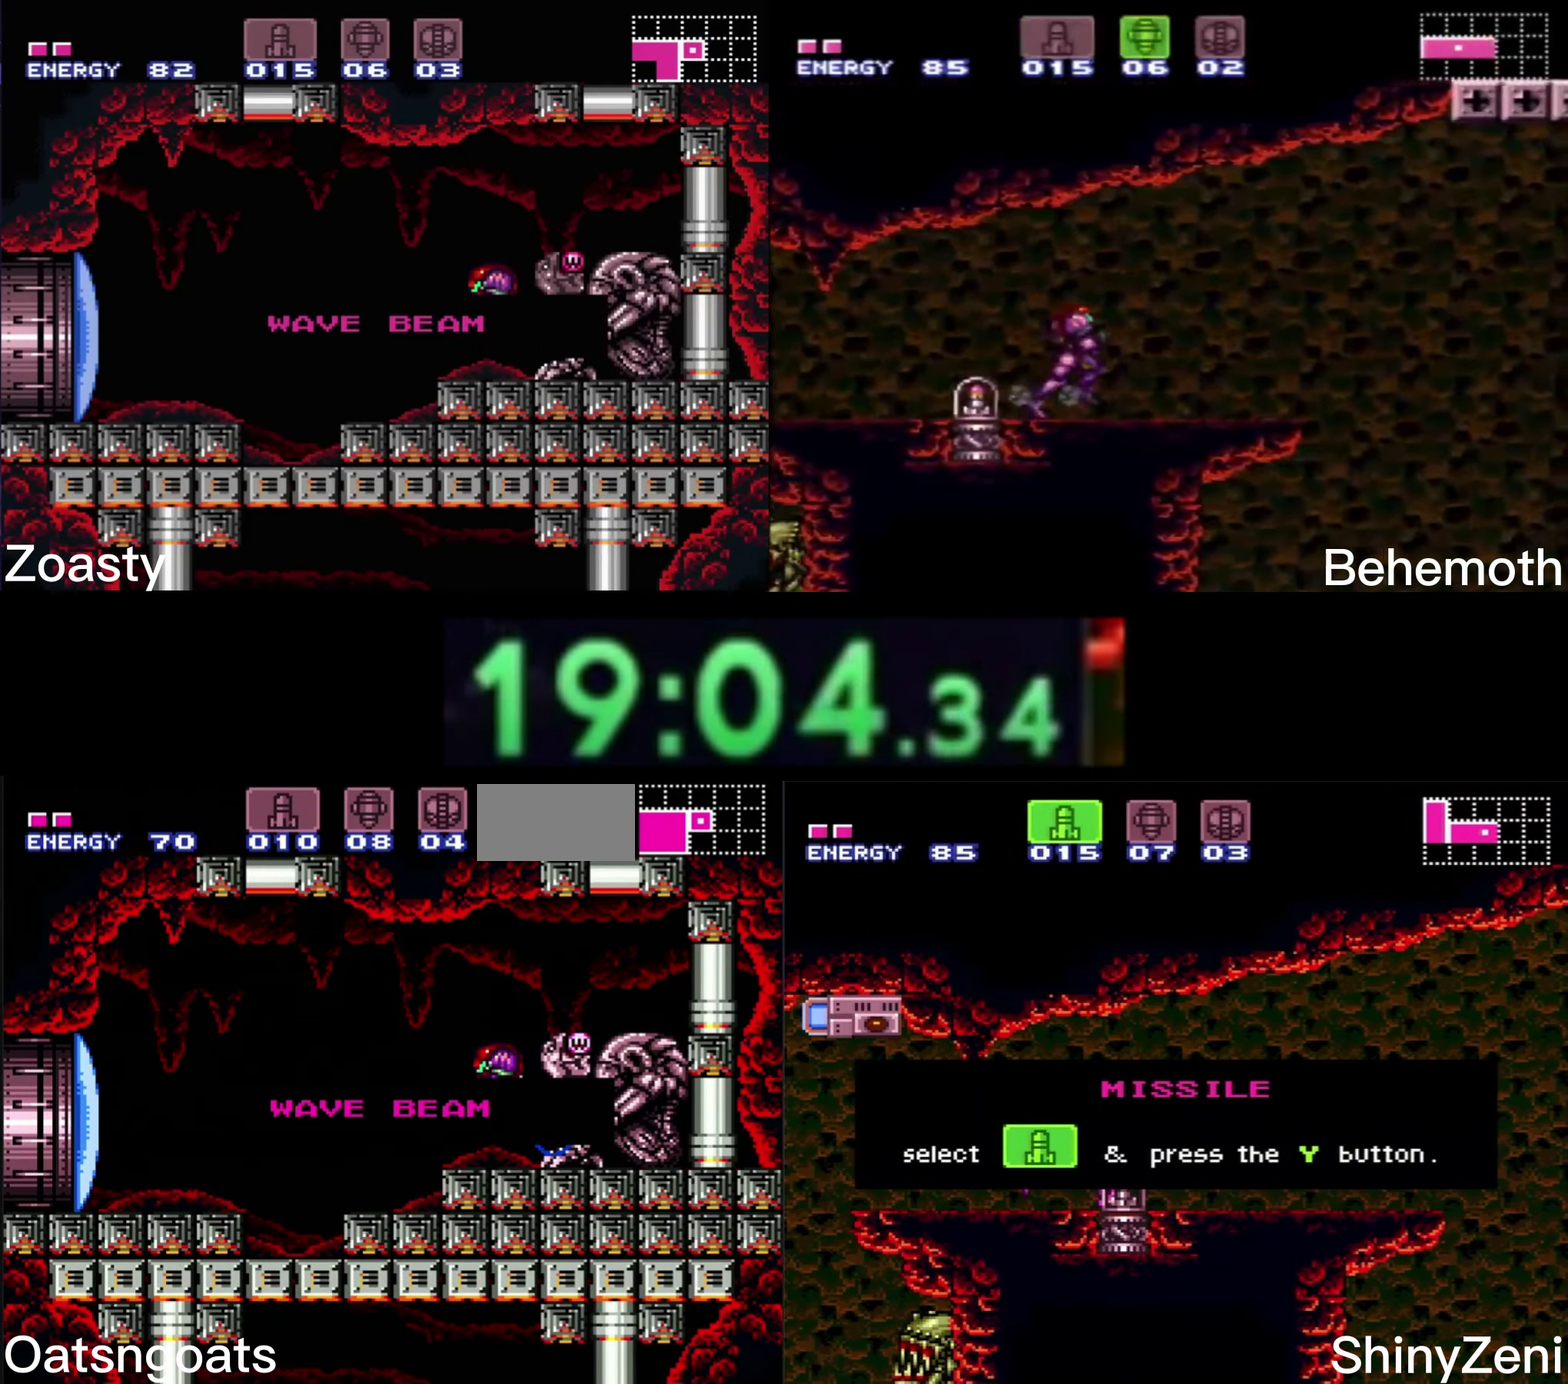
{"buttons": ["B", "DPAD_LEFT"], "events": []}
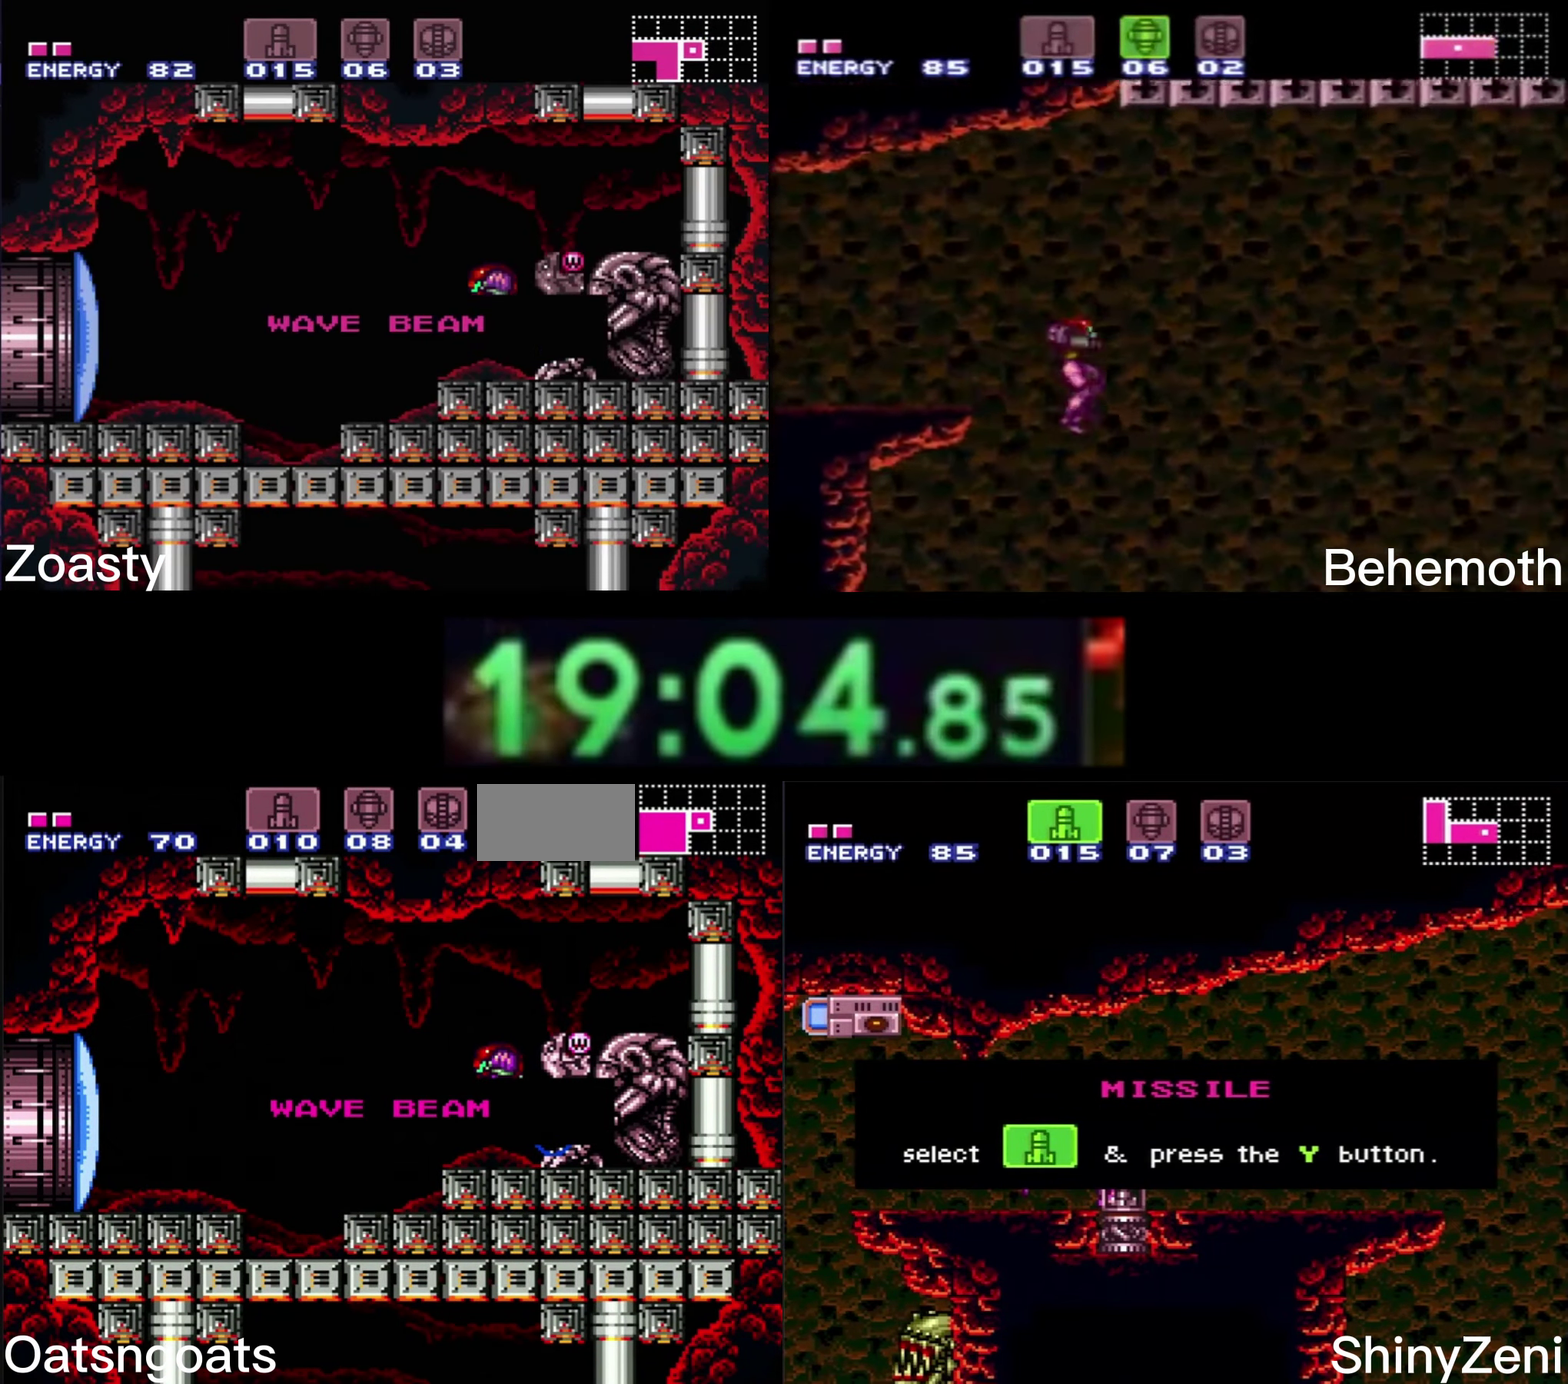
{"buttons": ["B", "DPAD_LEFT"], "events": []}
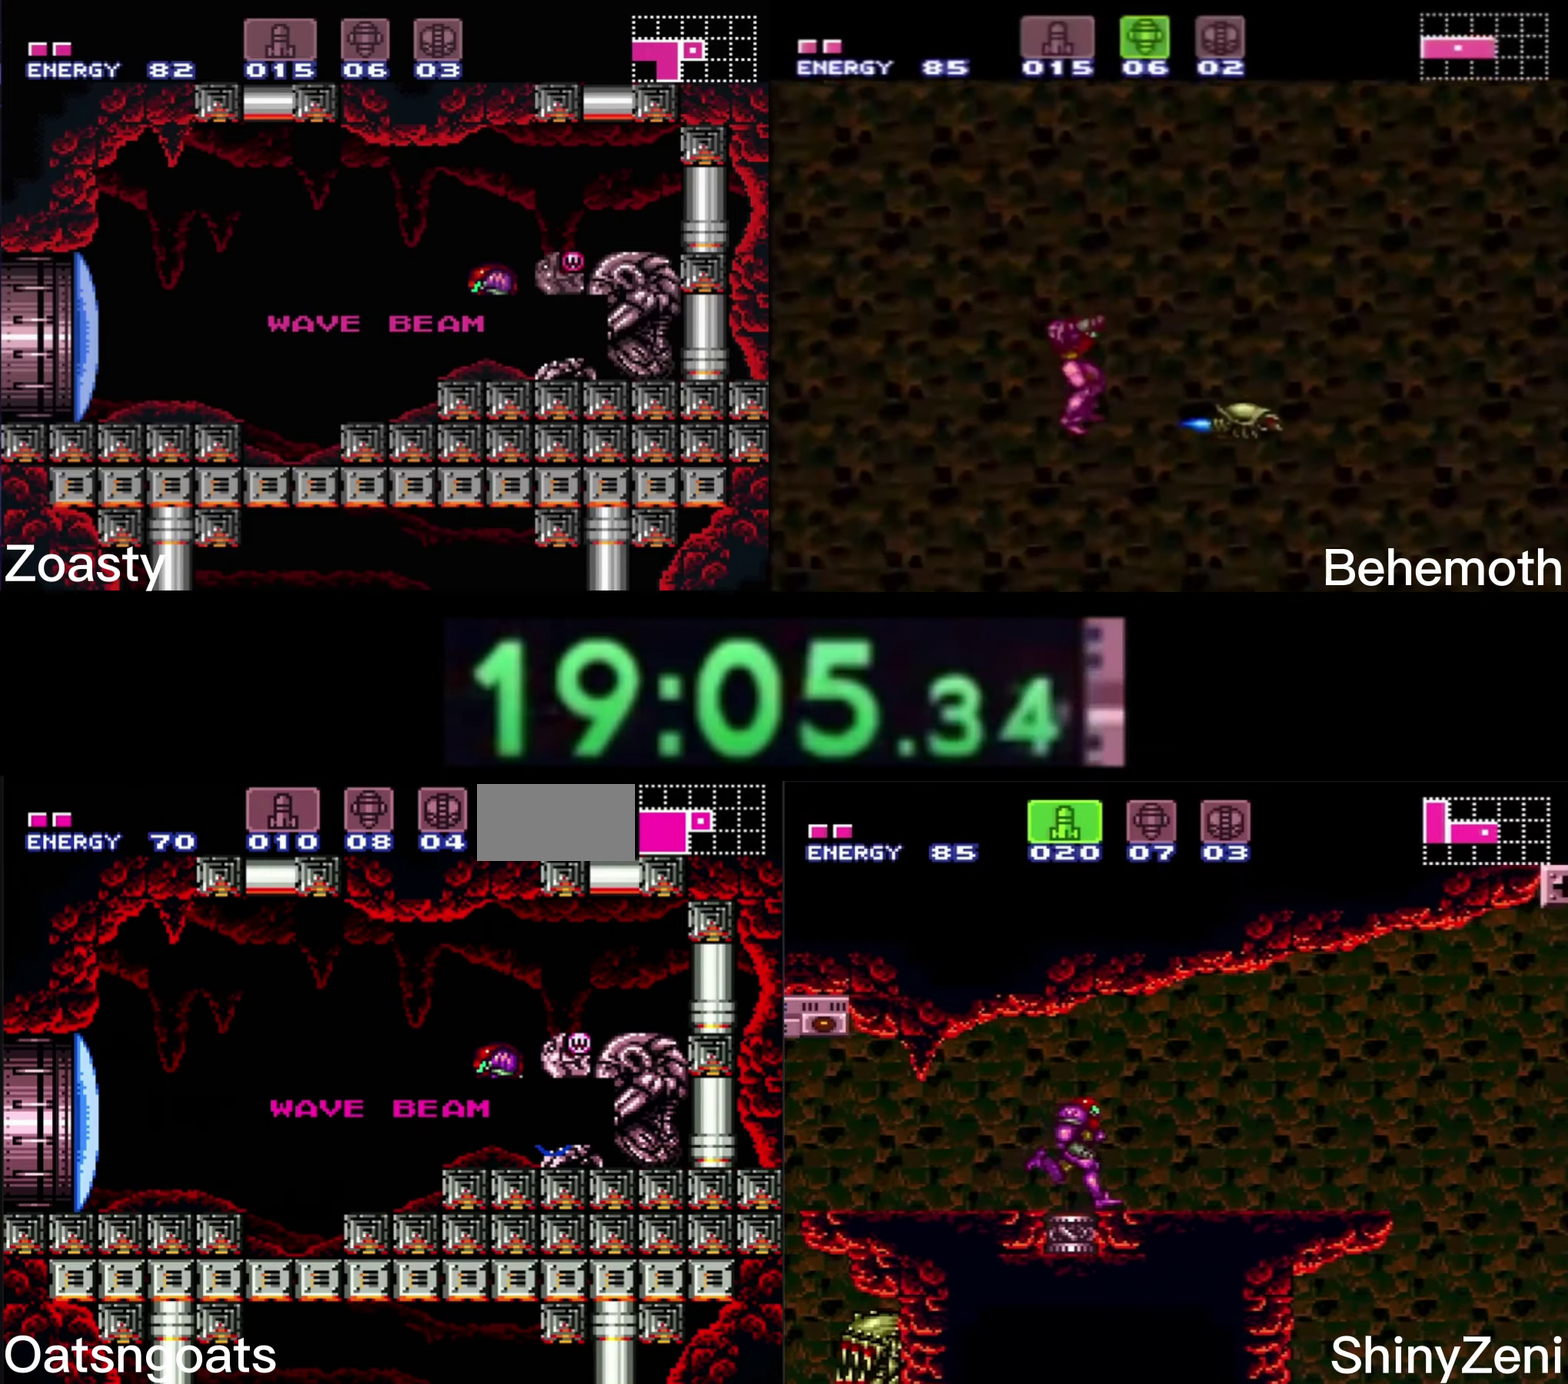
{"buttons": ["B", "DPAD_LEFT"], "events": []}
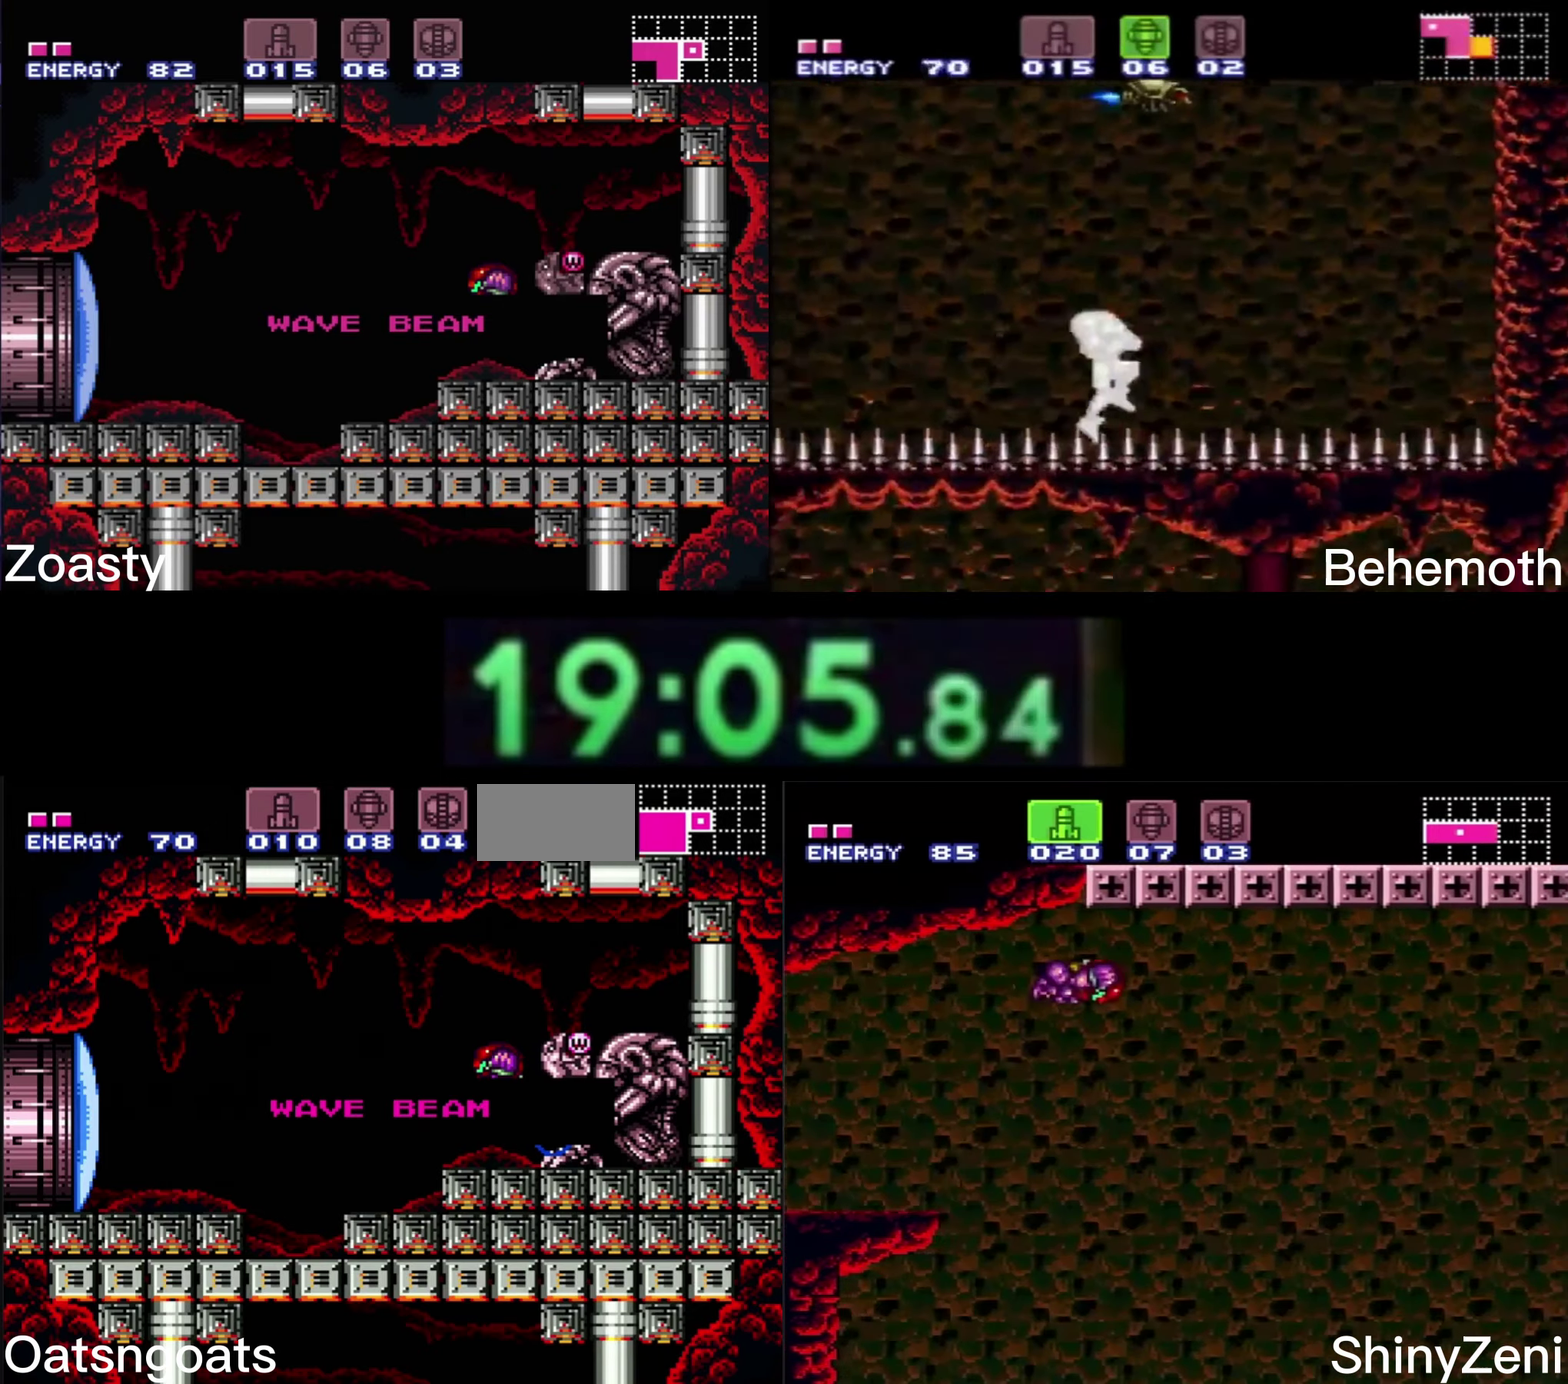
{"buttons": ["B", "DPAD_LEFT"], "events": []}
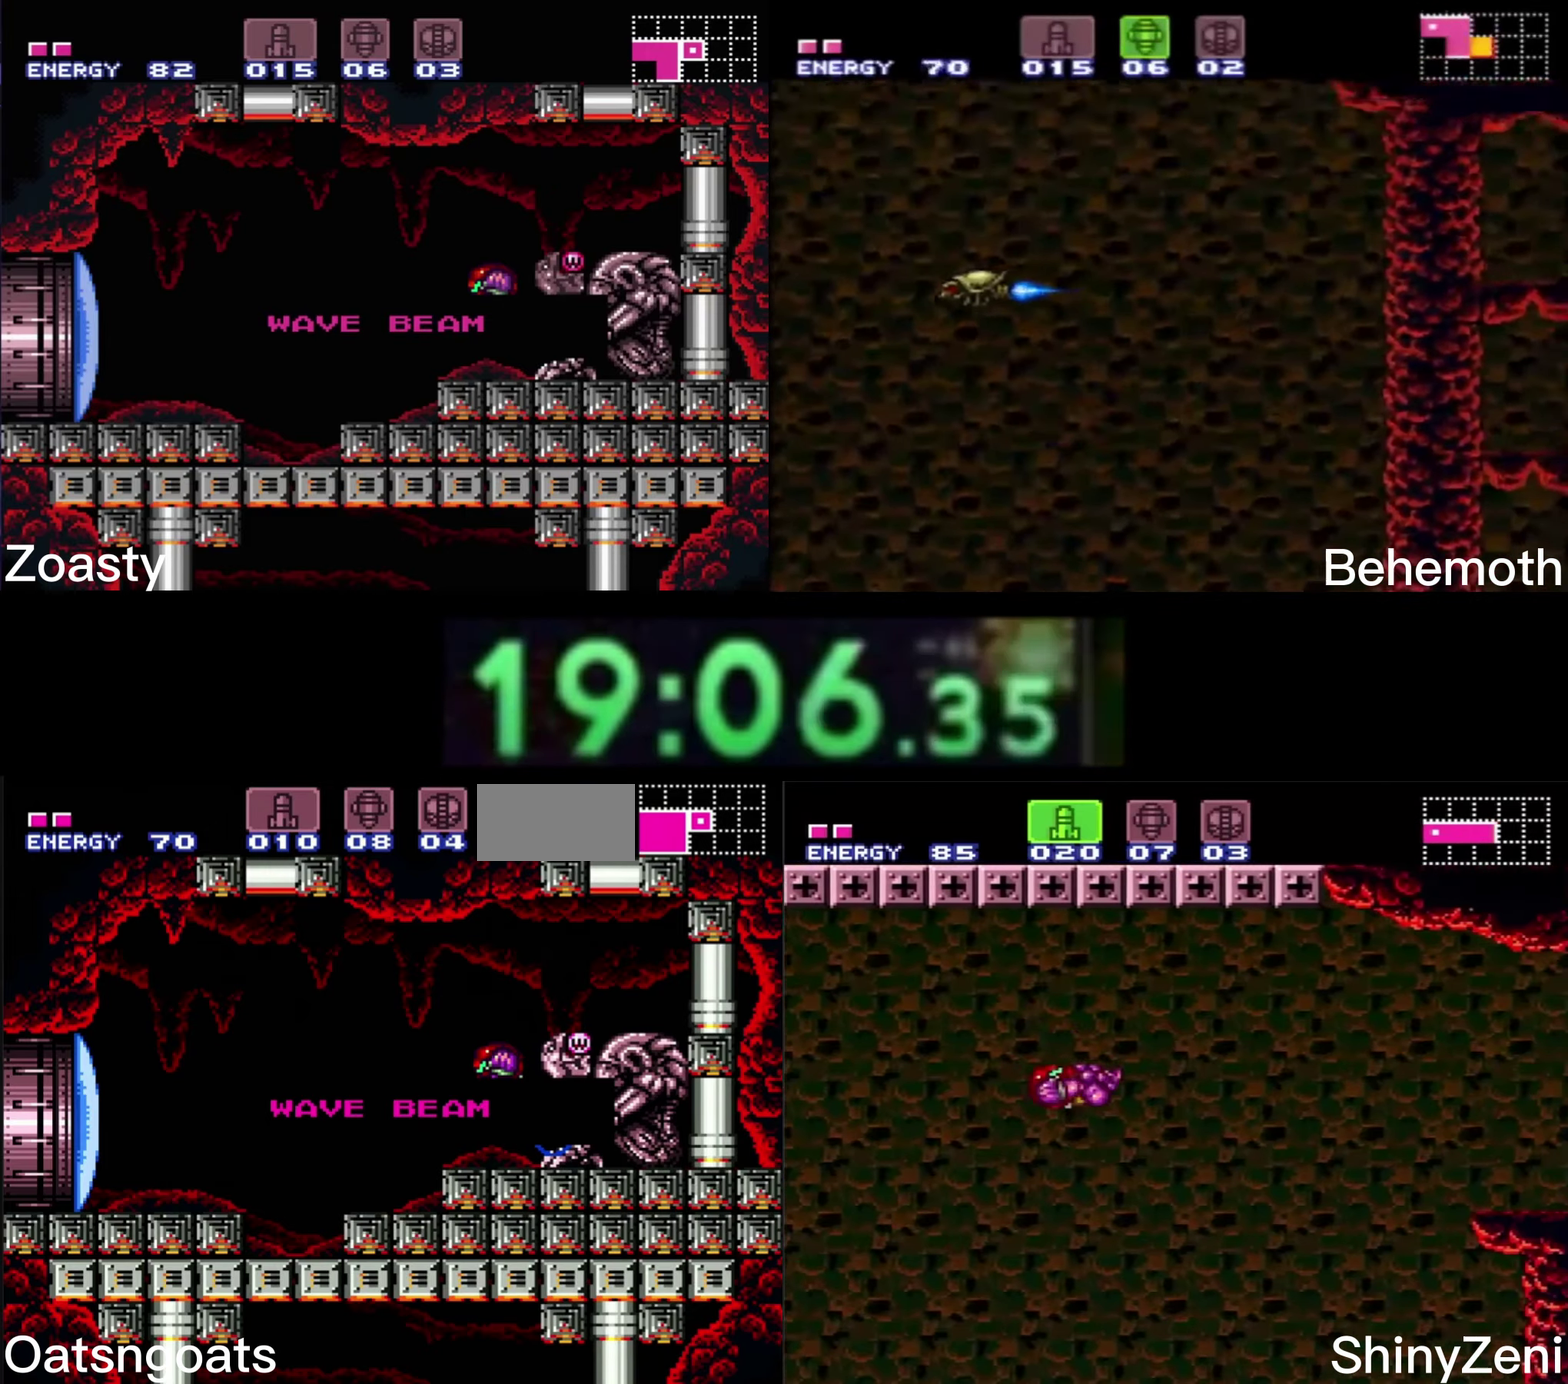
{"buttons": ["B", "DPAD_LEFT"], "events": []}
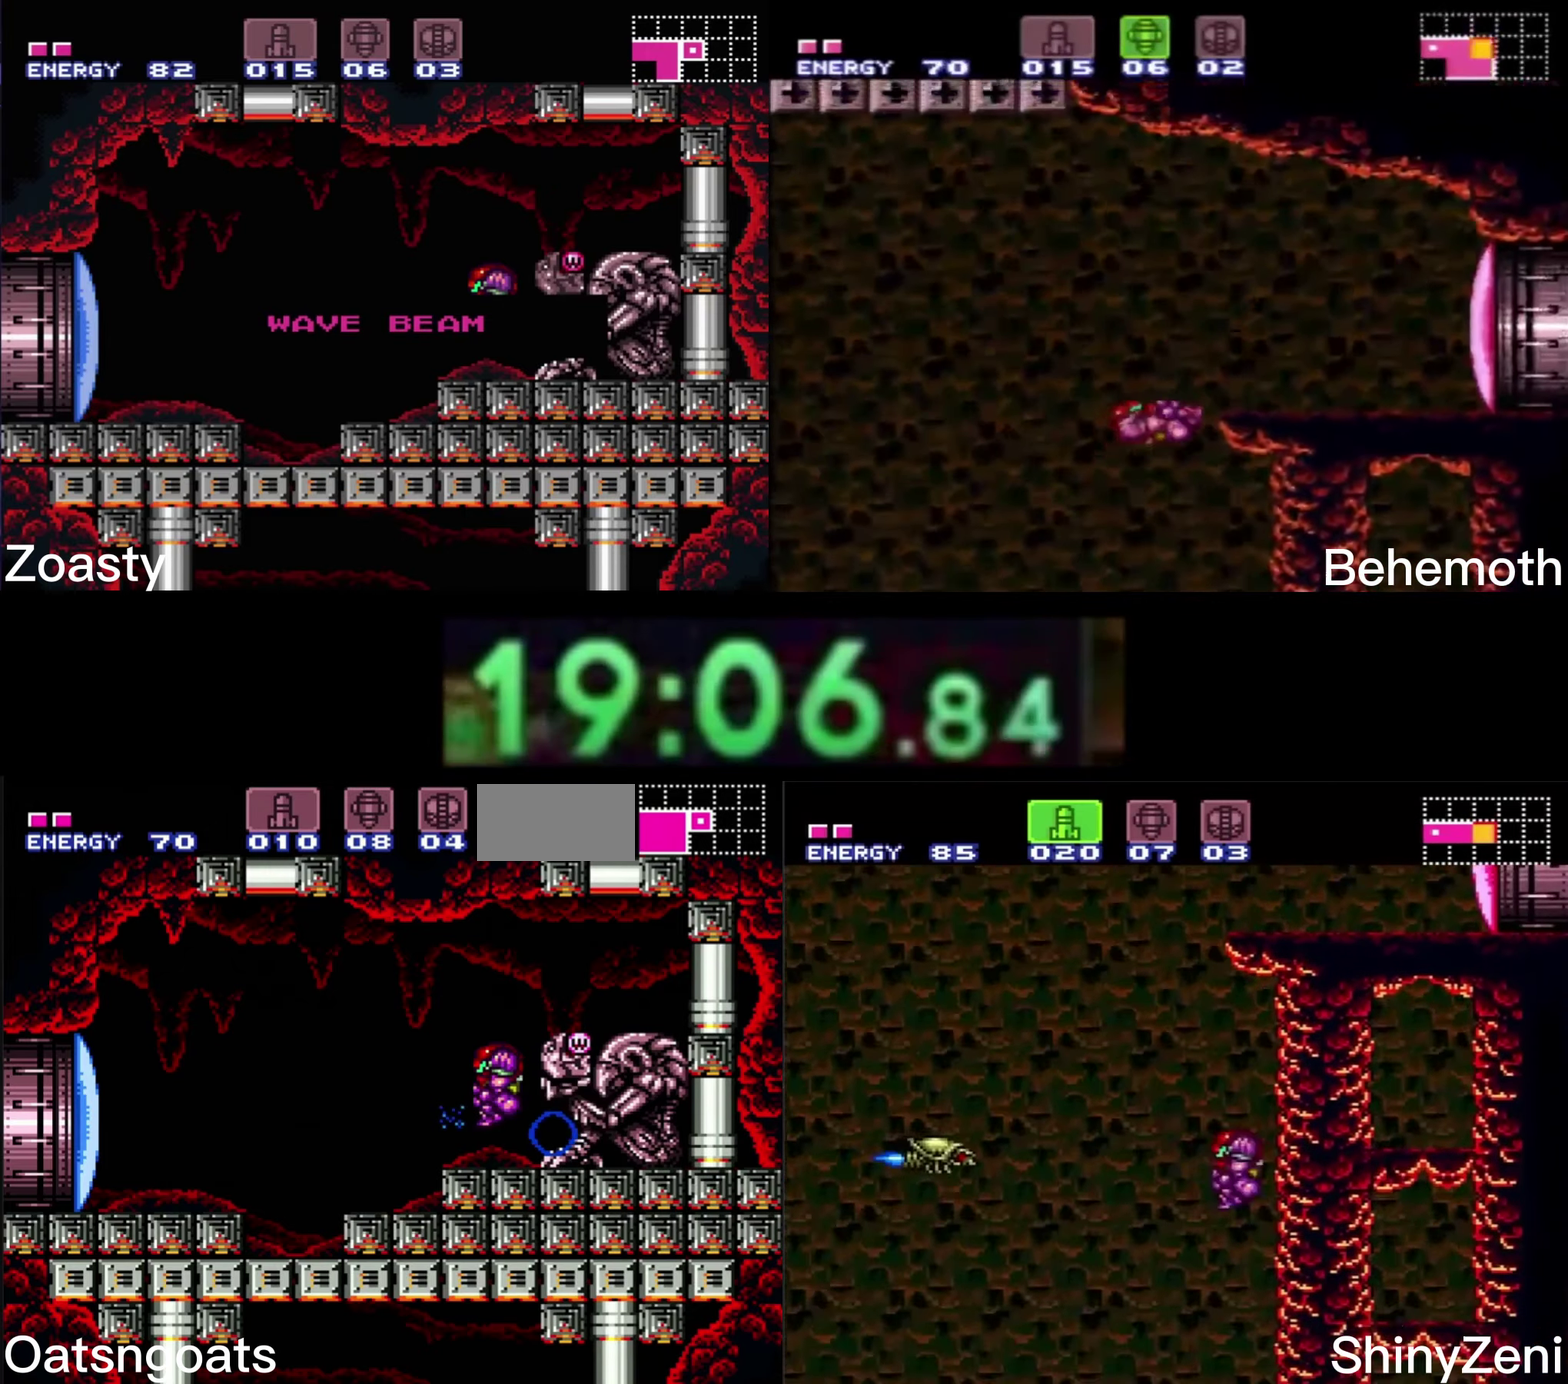
{"buttons": ["DPAD_LEFT"], "events": [[67, "DPAD_LEFT", "up"], [84, "X", "down"], [184, "DPAD_LEFT", "down"], [284, "X", "up"], [367, "A", "down"], [467, "A", "up"], [484, "B", "up"]]}
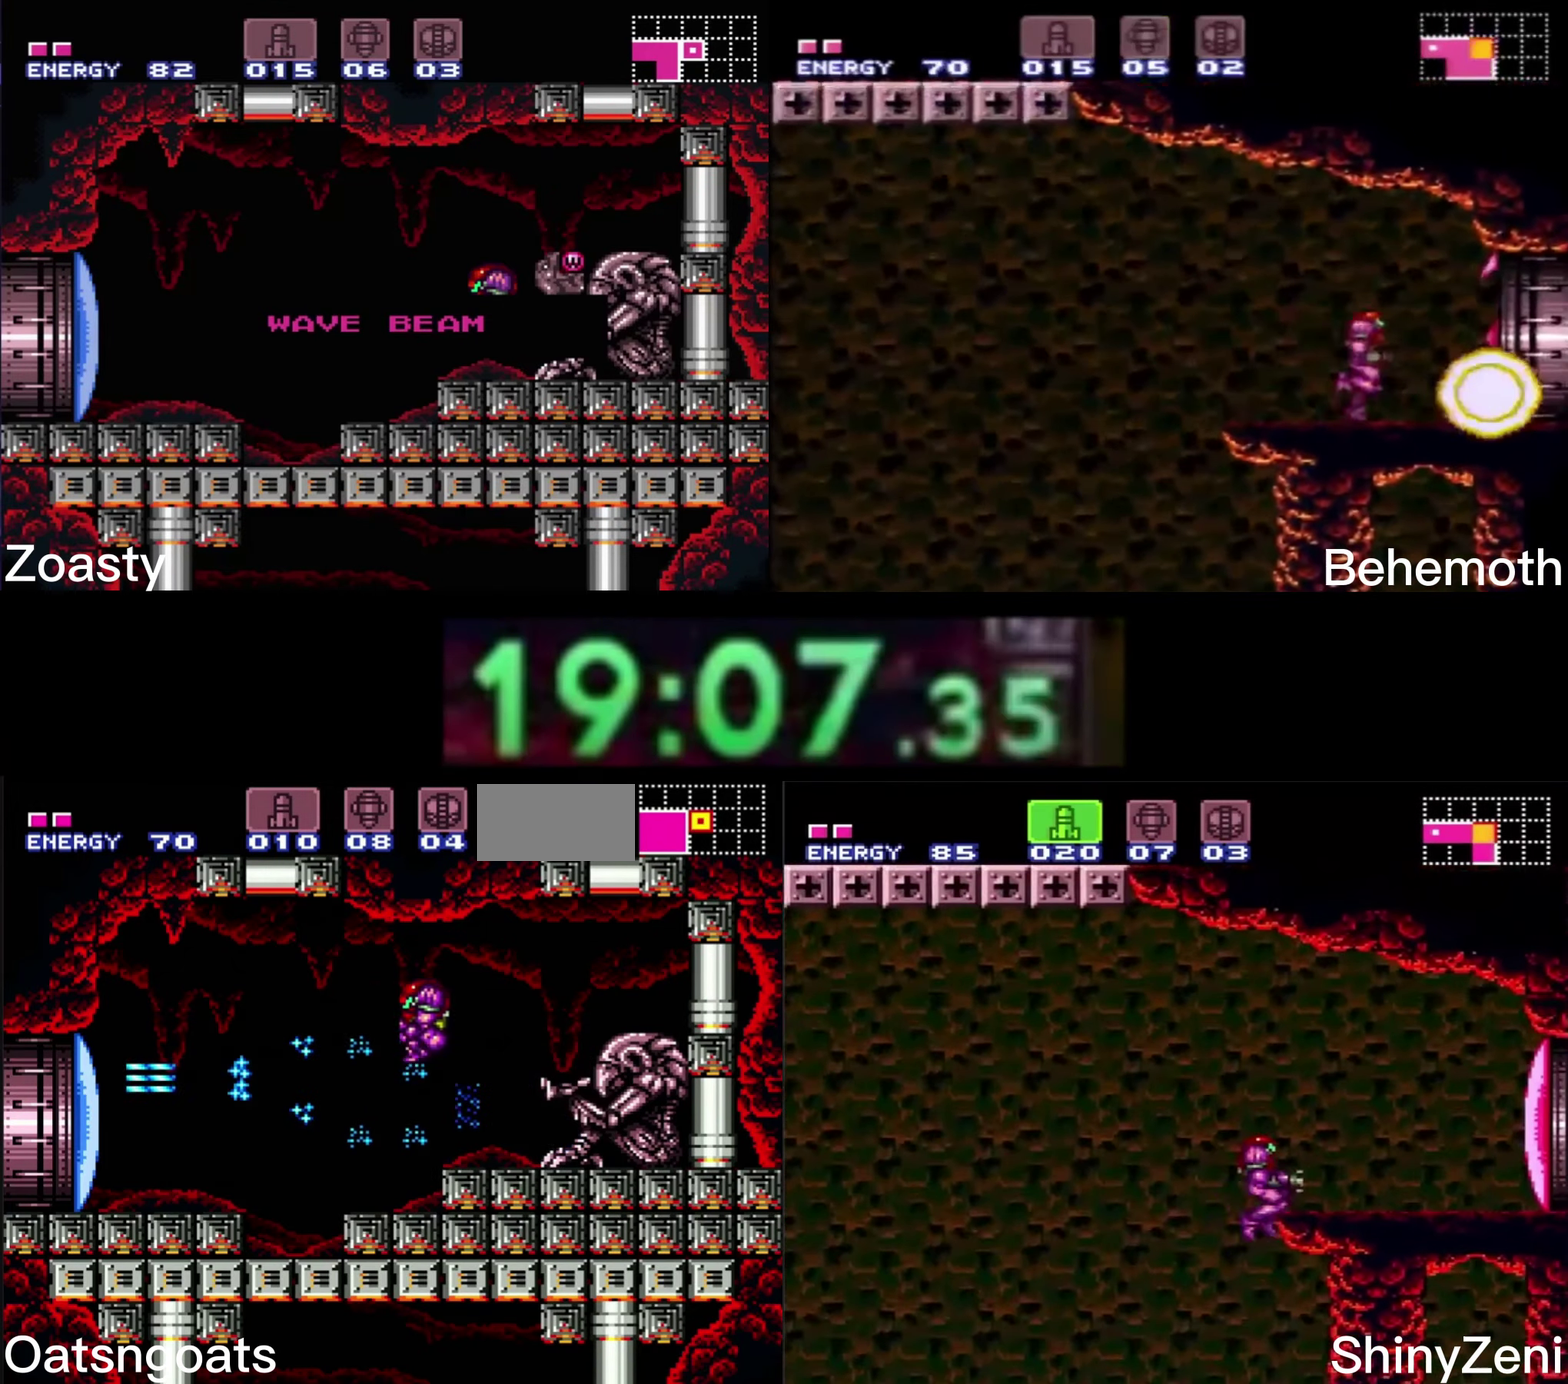
{"buttons": ["B", "DPAD_LEFT"], "events": [[34, "DPAD_DOWN", "down"], [34, "DPAD_LEFT", "up"], [100, "B", "down"], [434, "DPAD_LEFT", "down"], [450, "DPAD_DOWN", "up"]]}
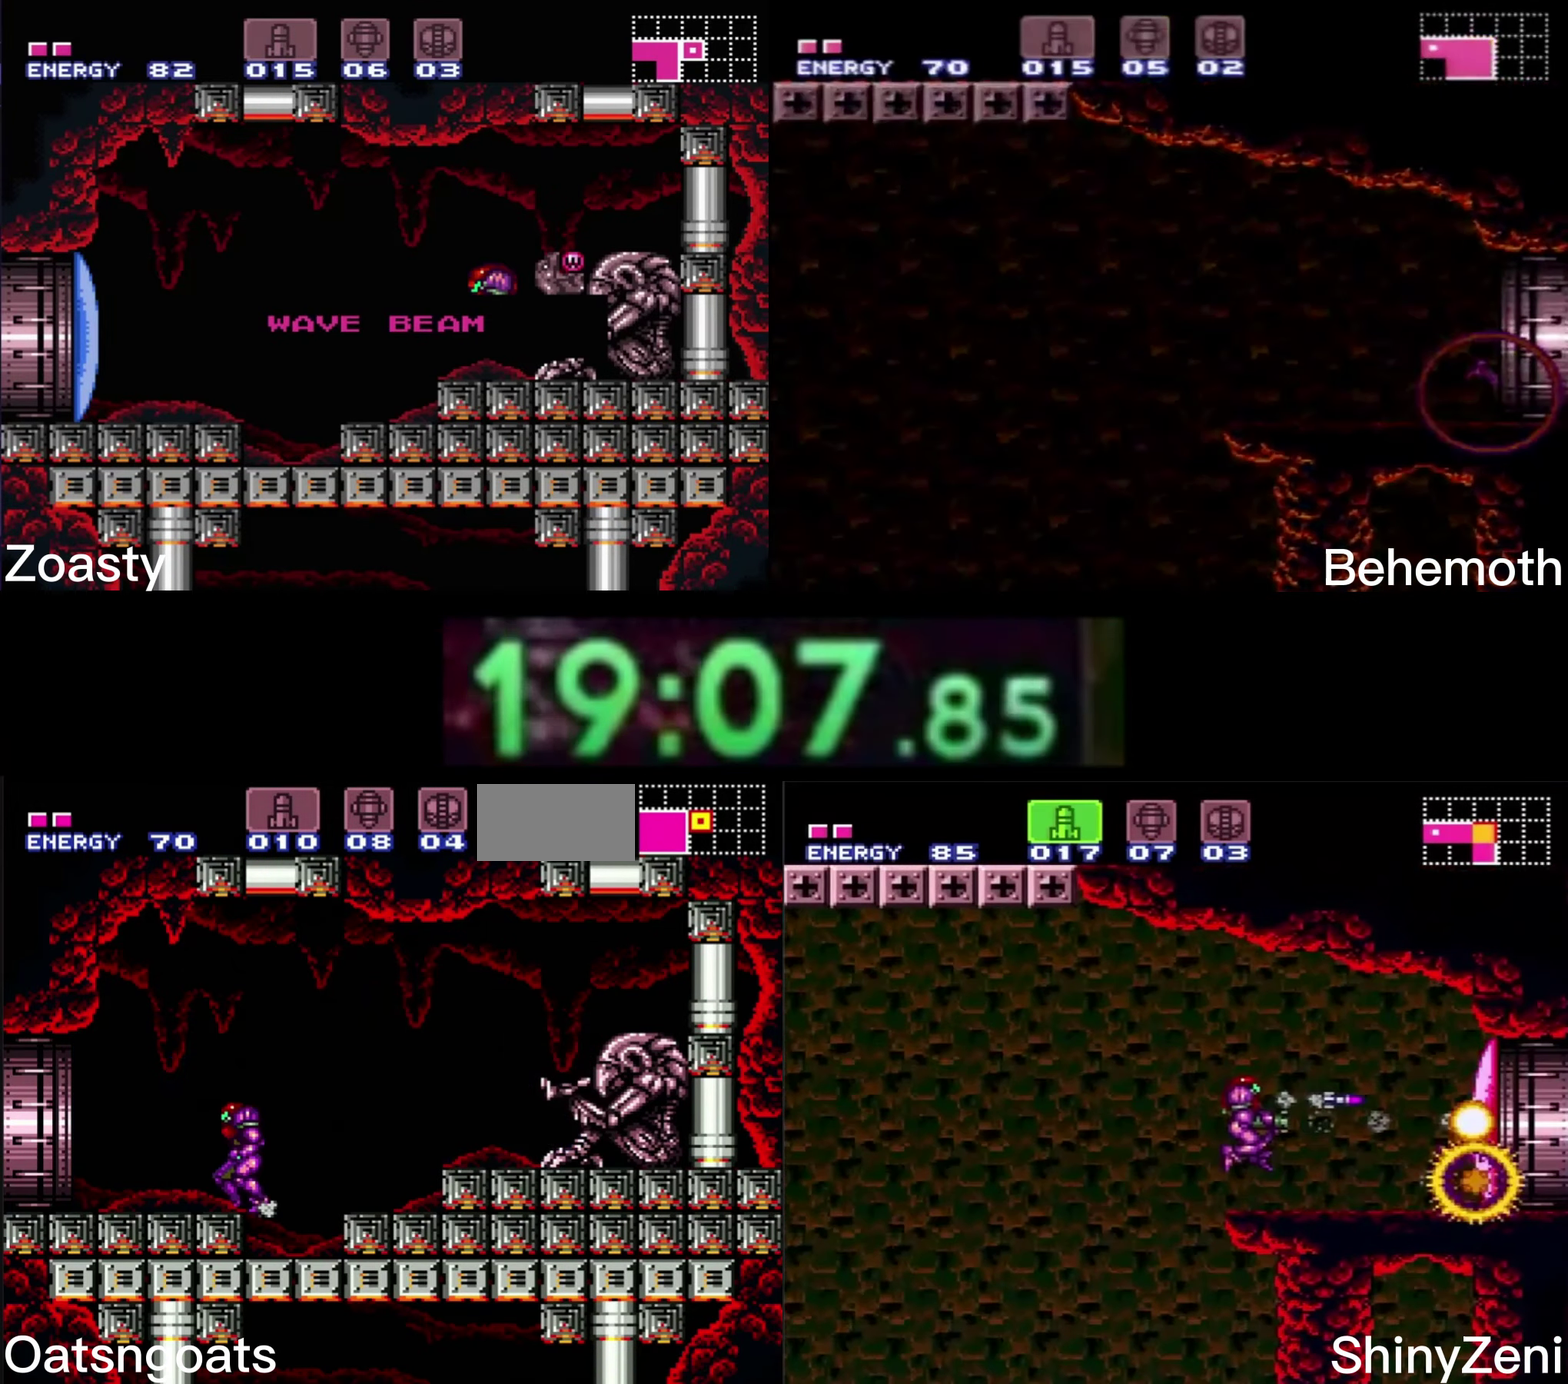
{"buttons": ["B", "DPAD_LEFT"], "events": []}
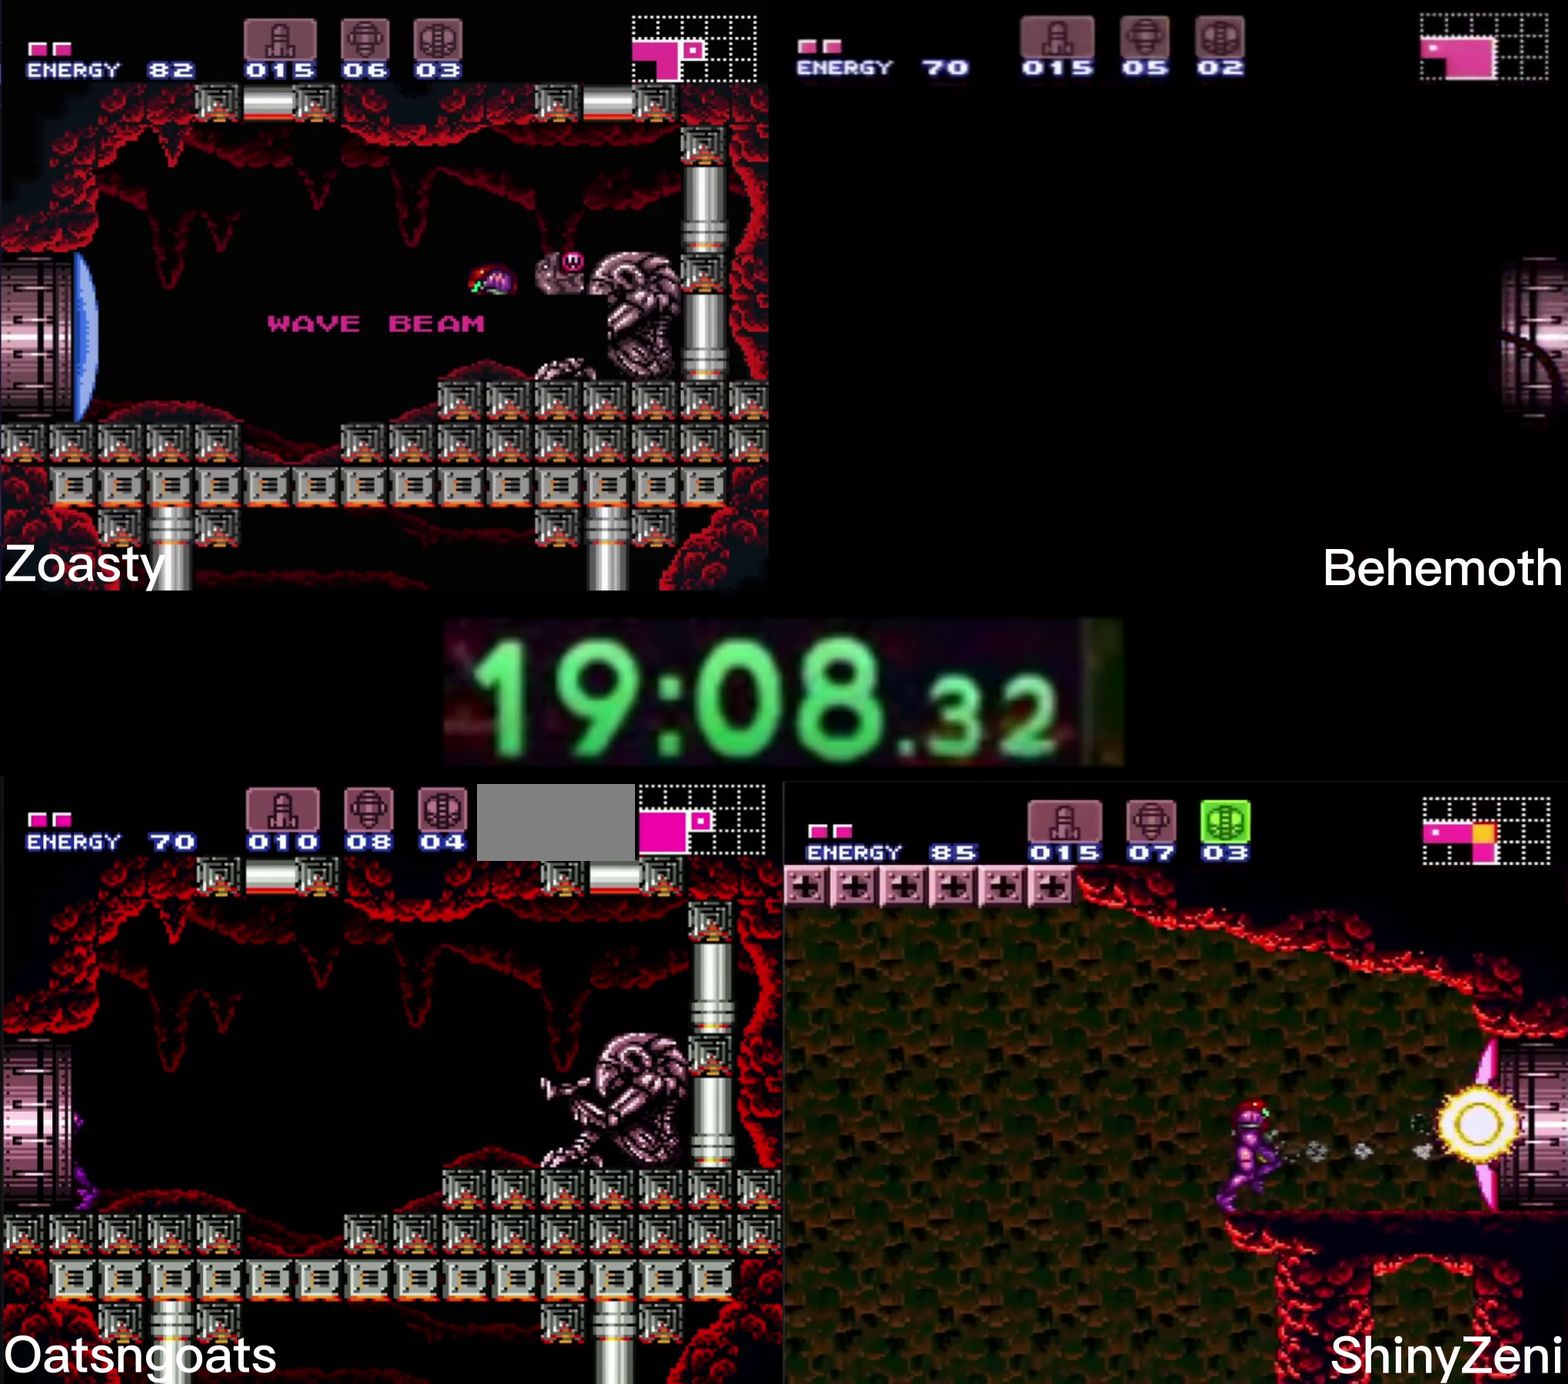
{"buttons": ["B", "DPAD_LEFT"], "events": []}
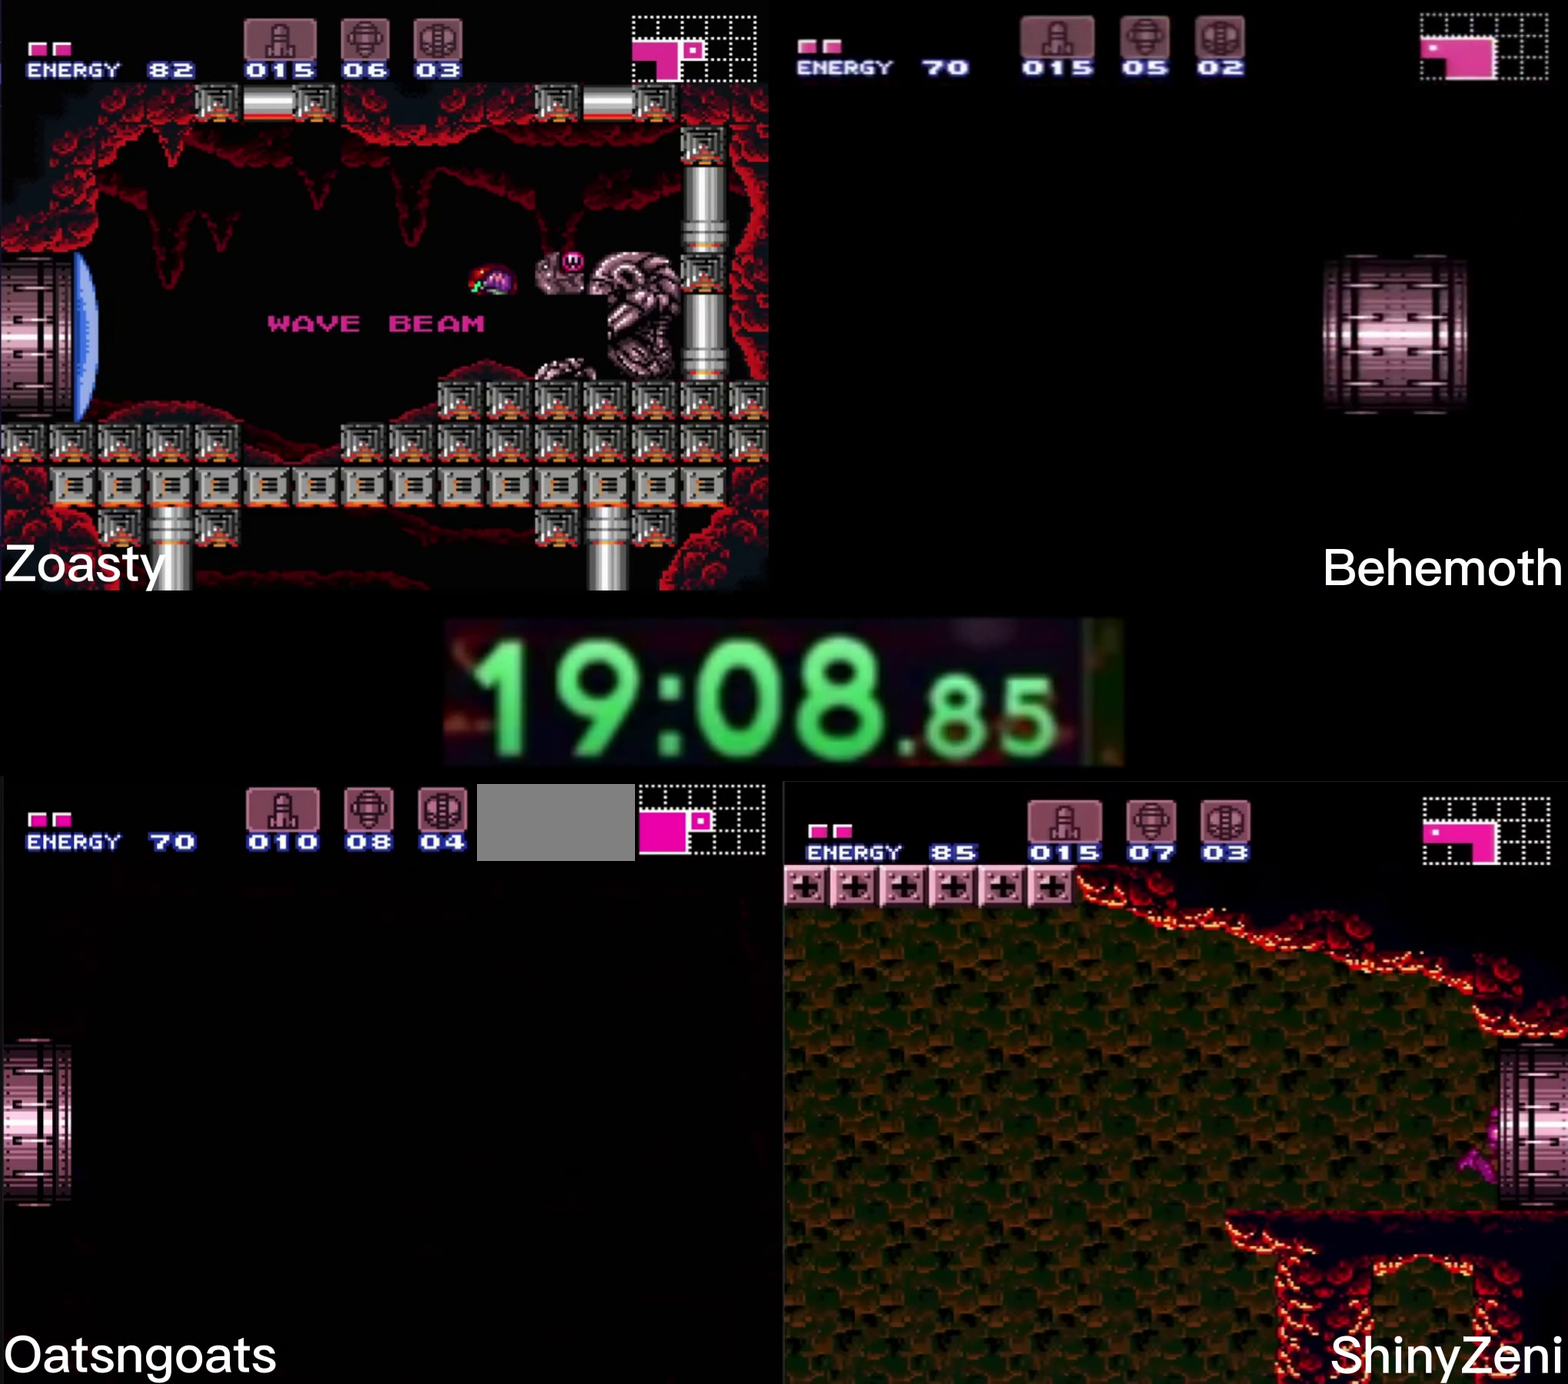
{"buttons": ["B"], "events": [[434, "DPAD_LEFT", "up"]]}
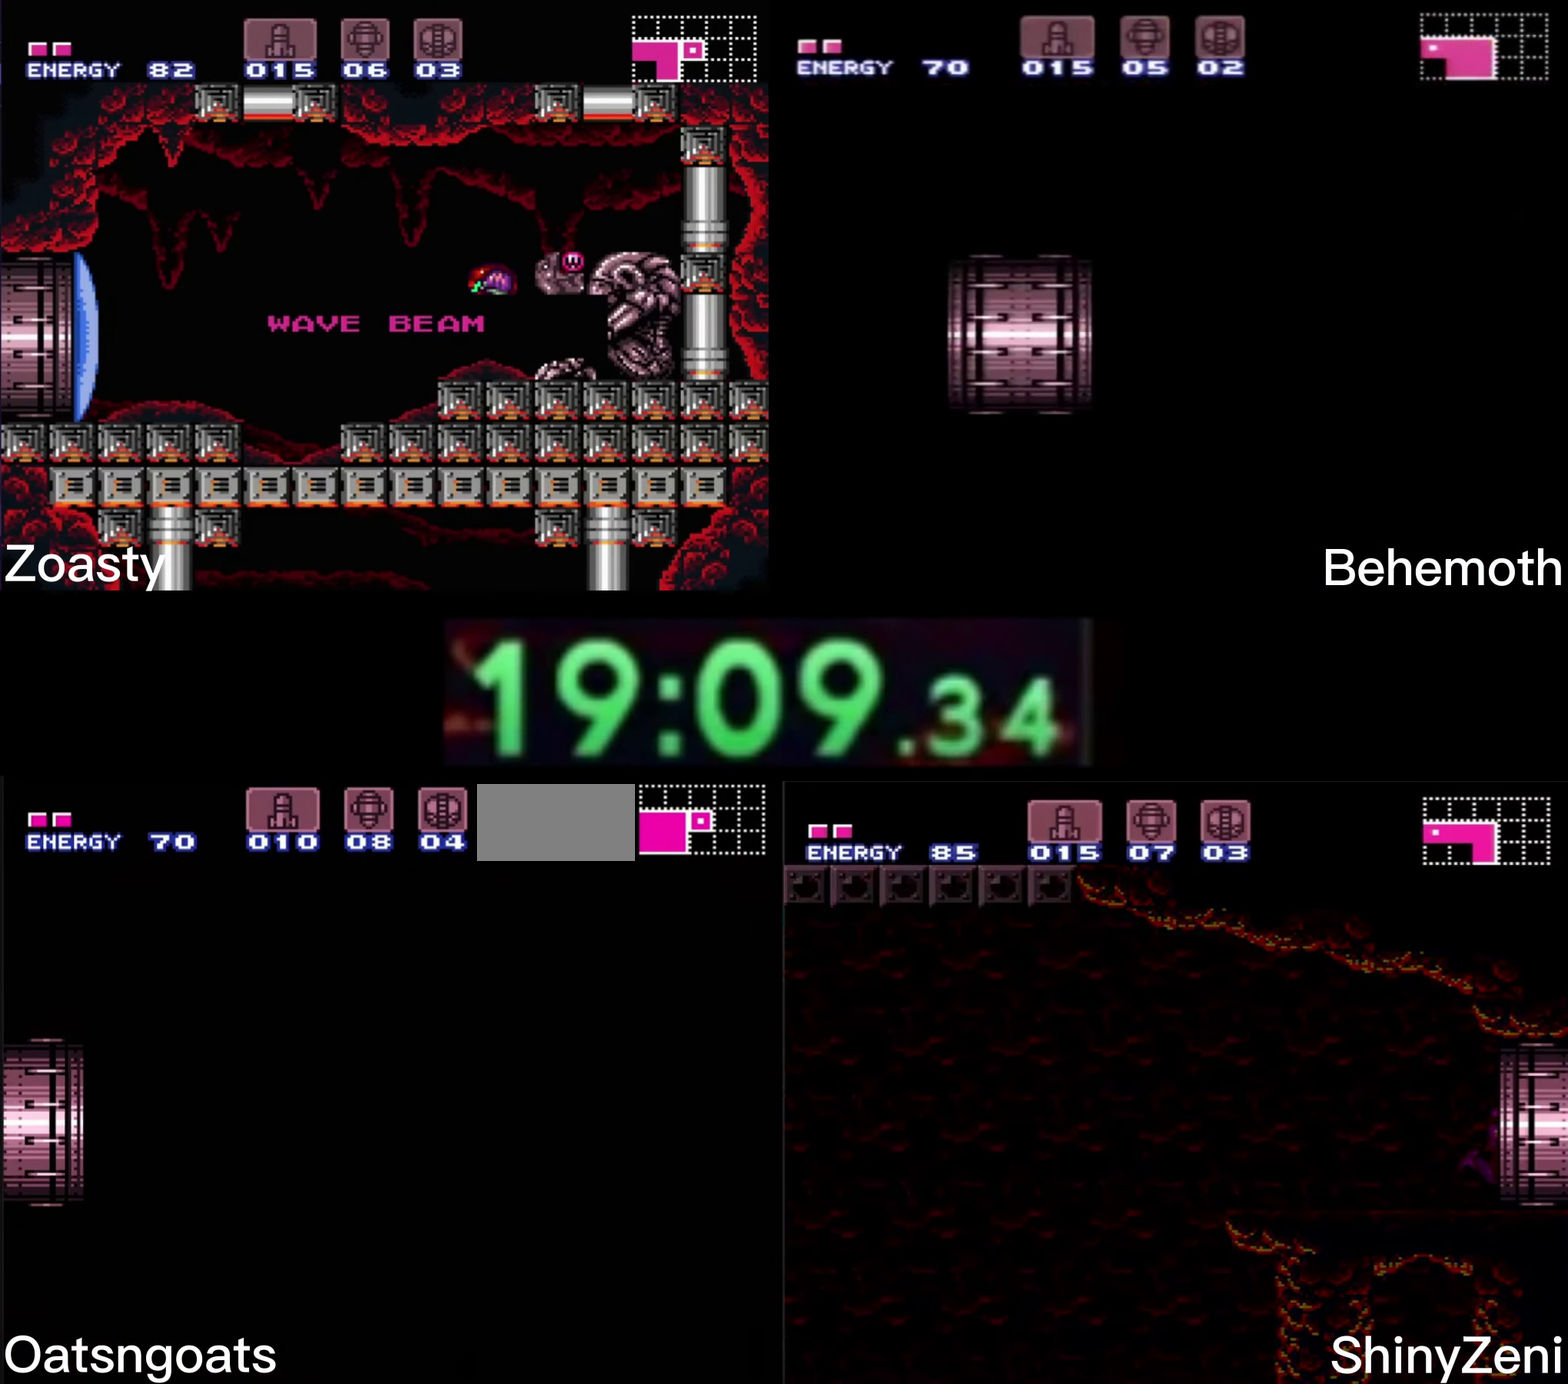
{"buttons": ["B", "DPAD_LEFT"], "events": [[467, "DPAD_LEFT", "down"]]}
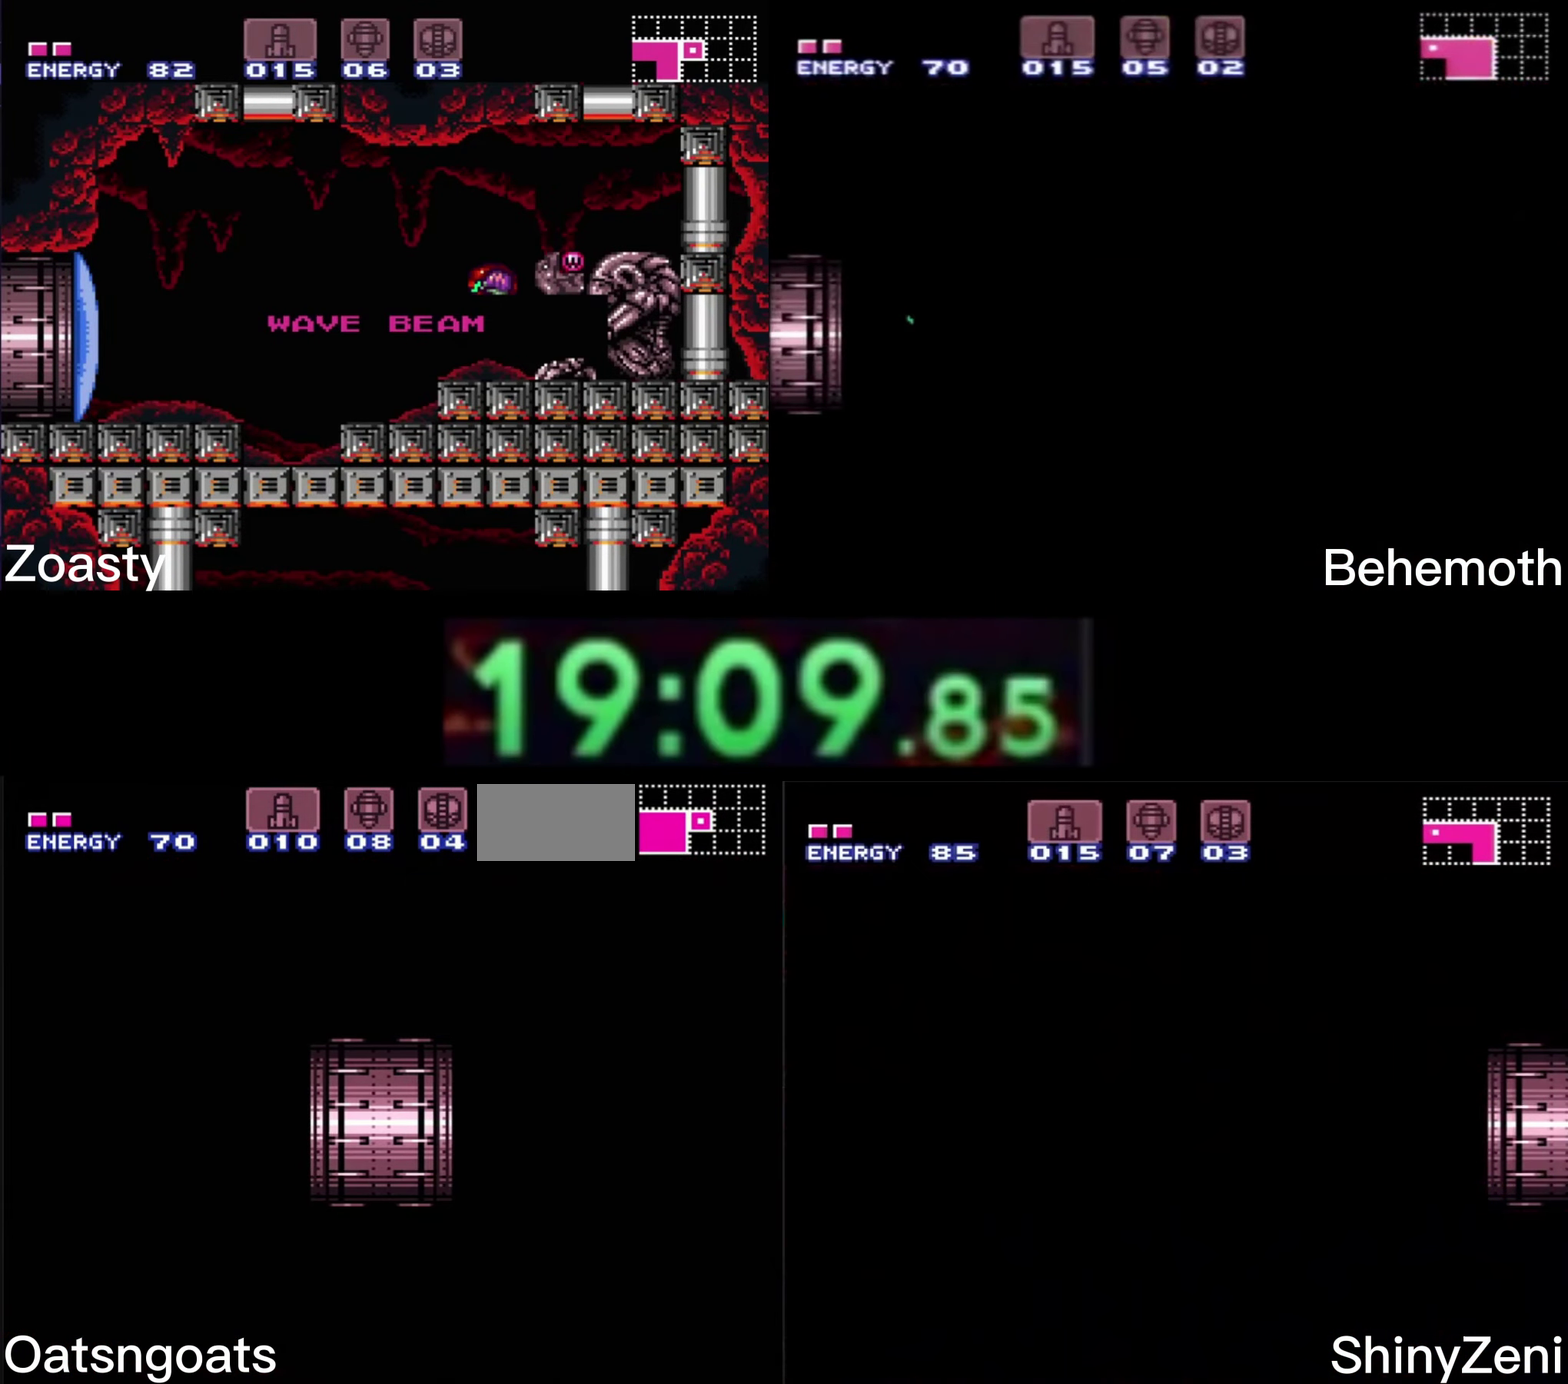
{"buttons": ["B", "DPAD_LEFT"], "events": []}
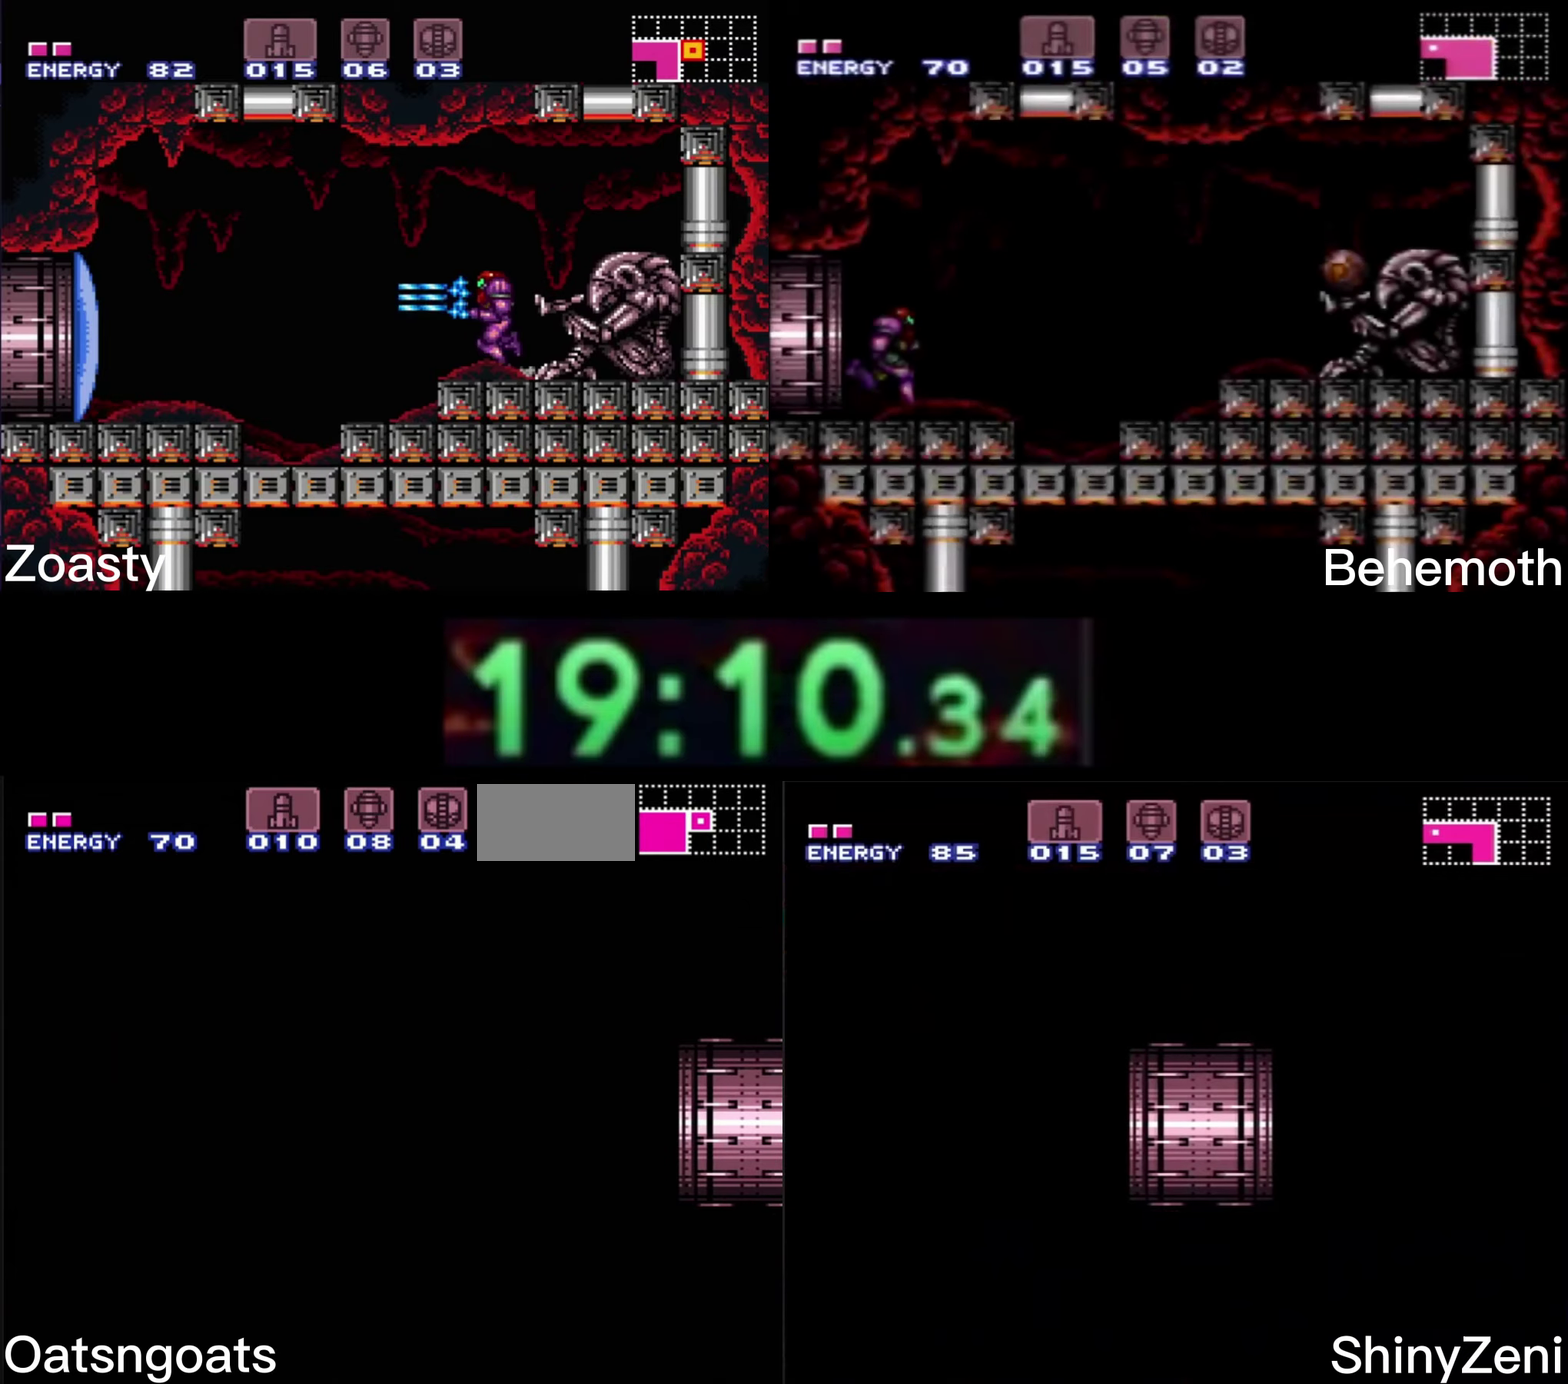
{"buttons": ["B", "DPAD_LEFT"], "events": []}
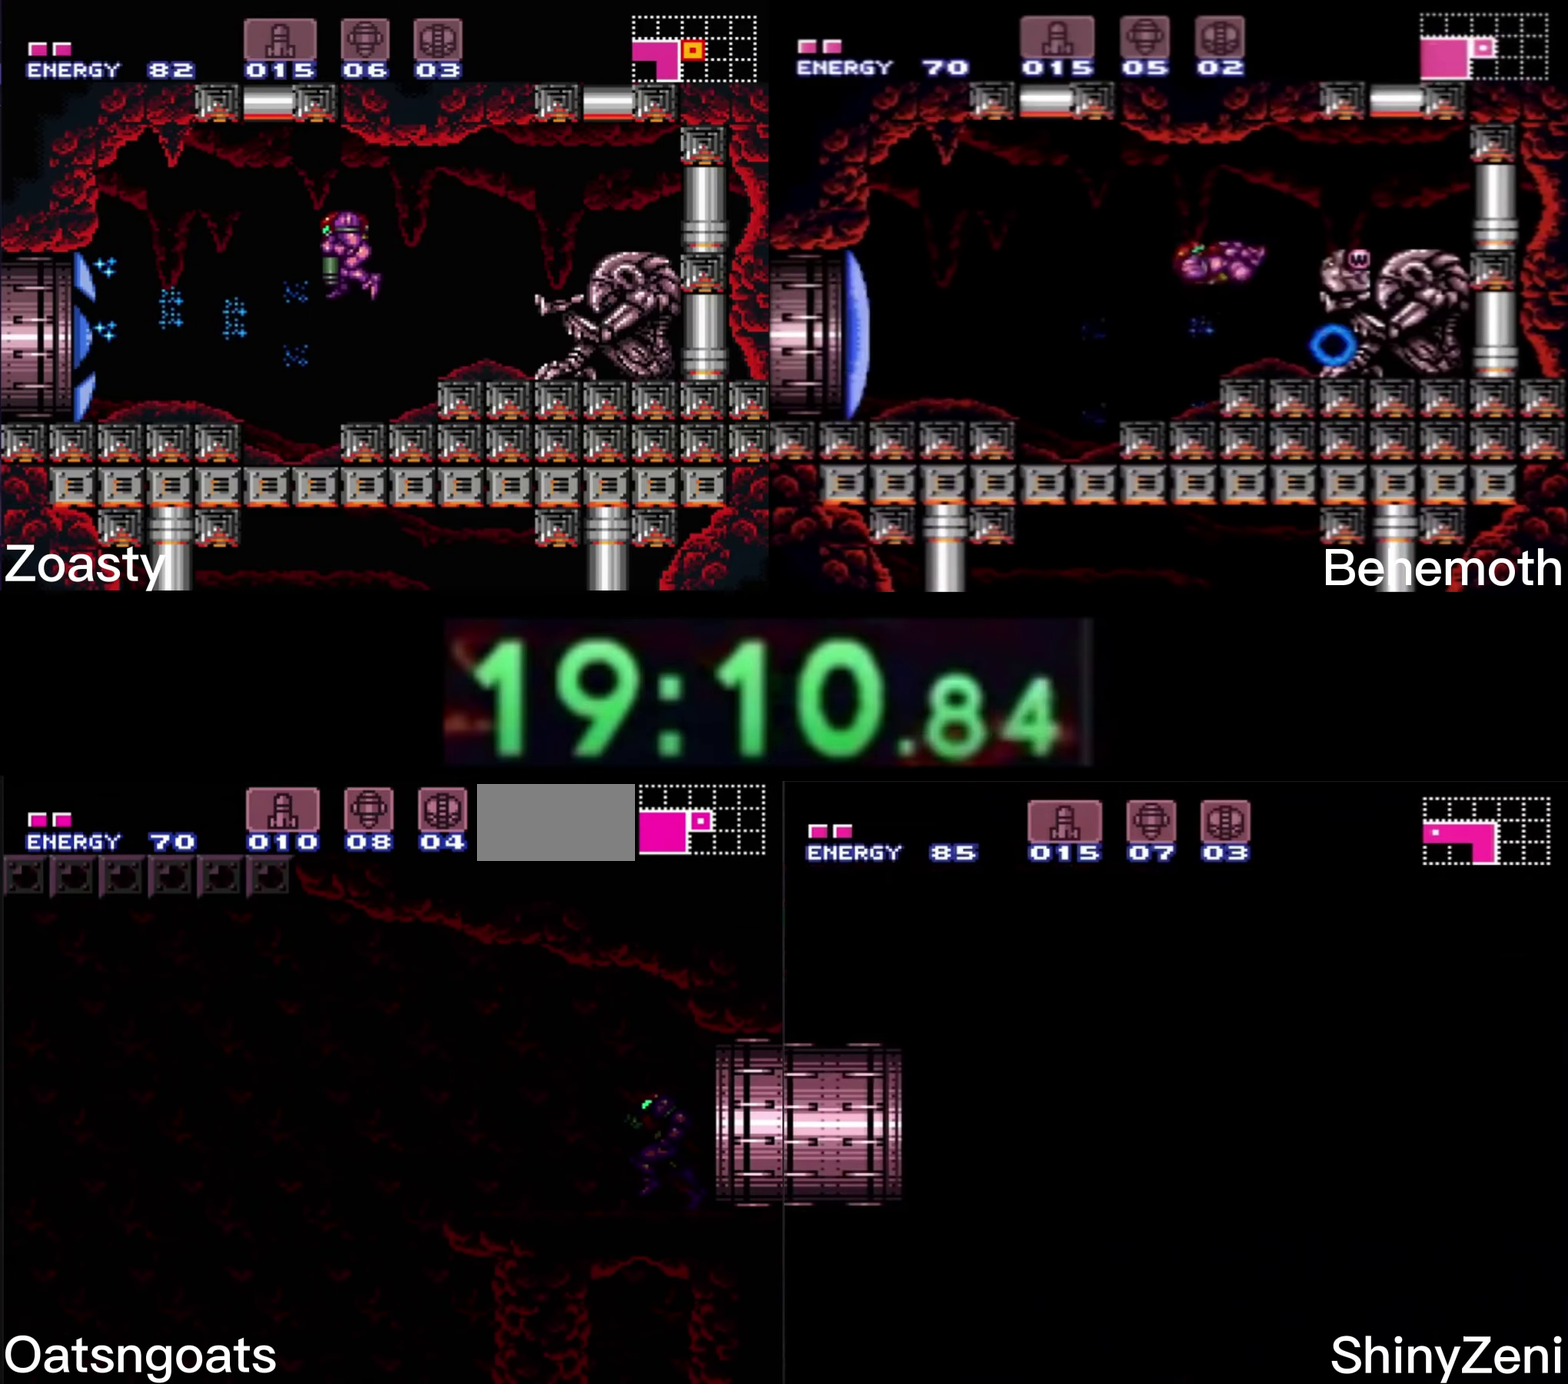
{"buttons": ["B", "DPAD_LEFT"], "events": []}